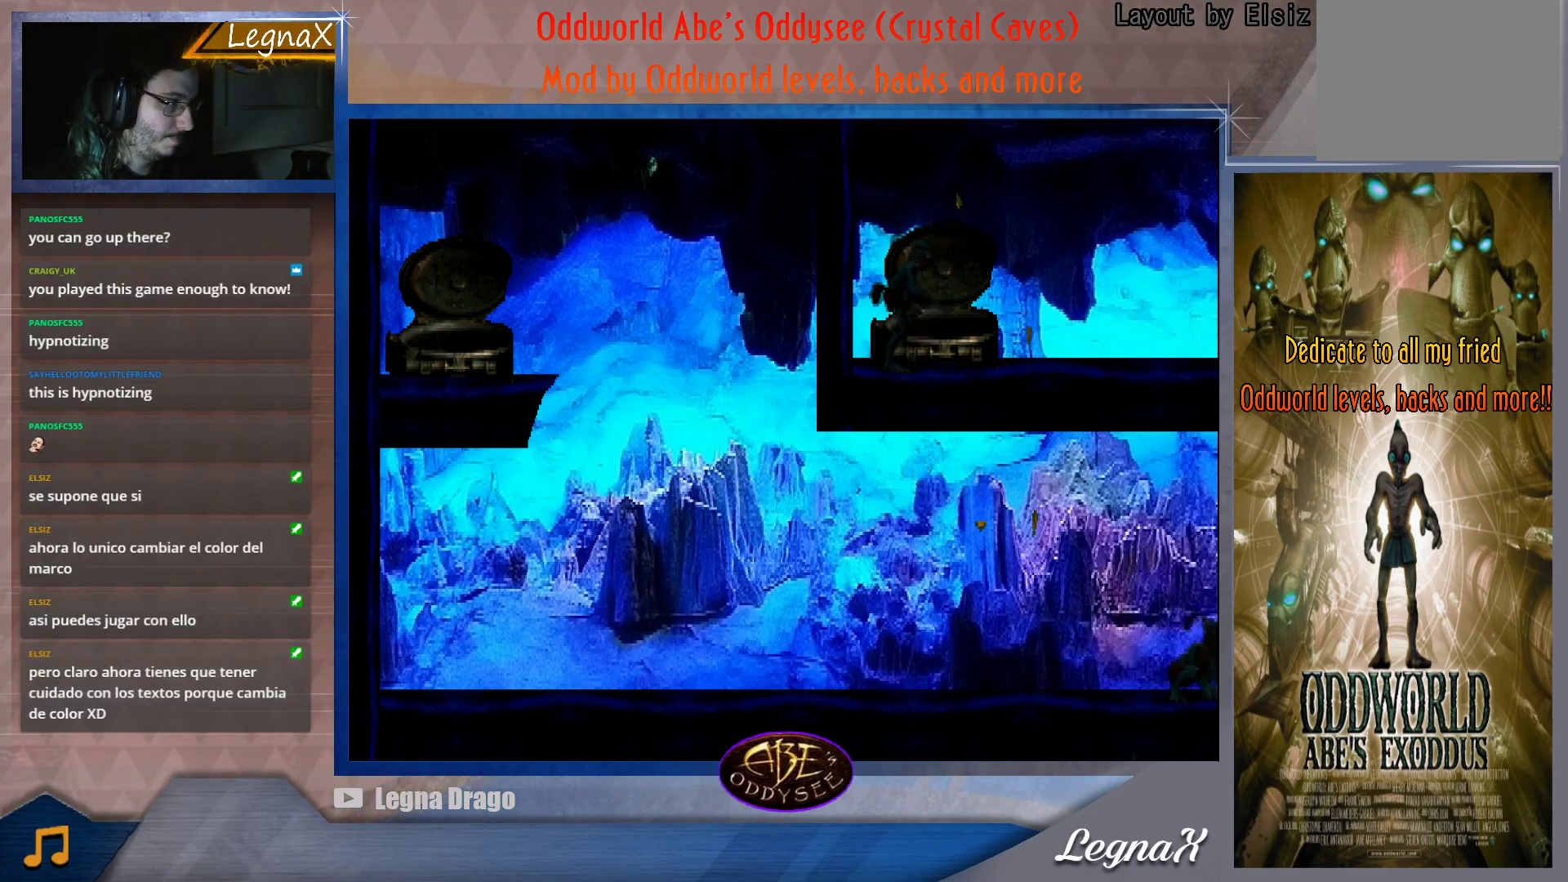
Gameplay with a controller (PlayStation layout); each line is a JSON object with the inputs held at the frame after it. "button_events" lists button changes between this image and that frame as [ms after this image, input, new state], when the widget could be followed in between (sticks are given only as held states). Not read: L3 R3 right_stick.
{"buttons": [], "left_stick": "right", "button_events": []}
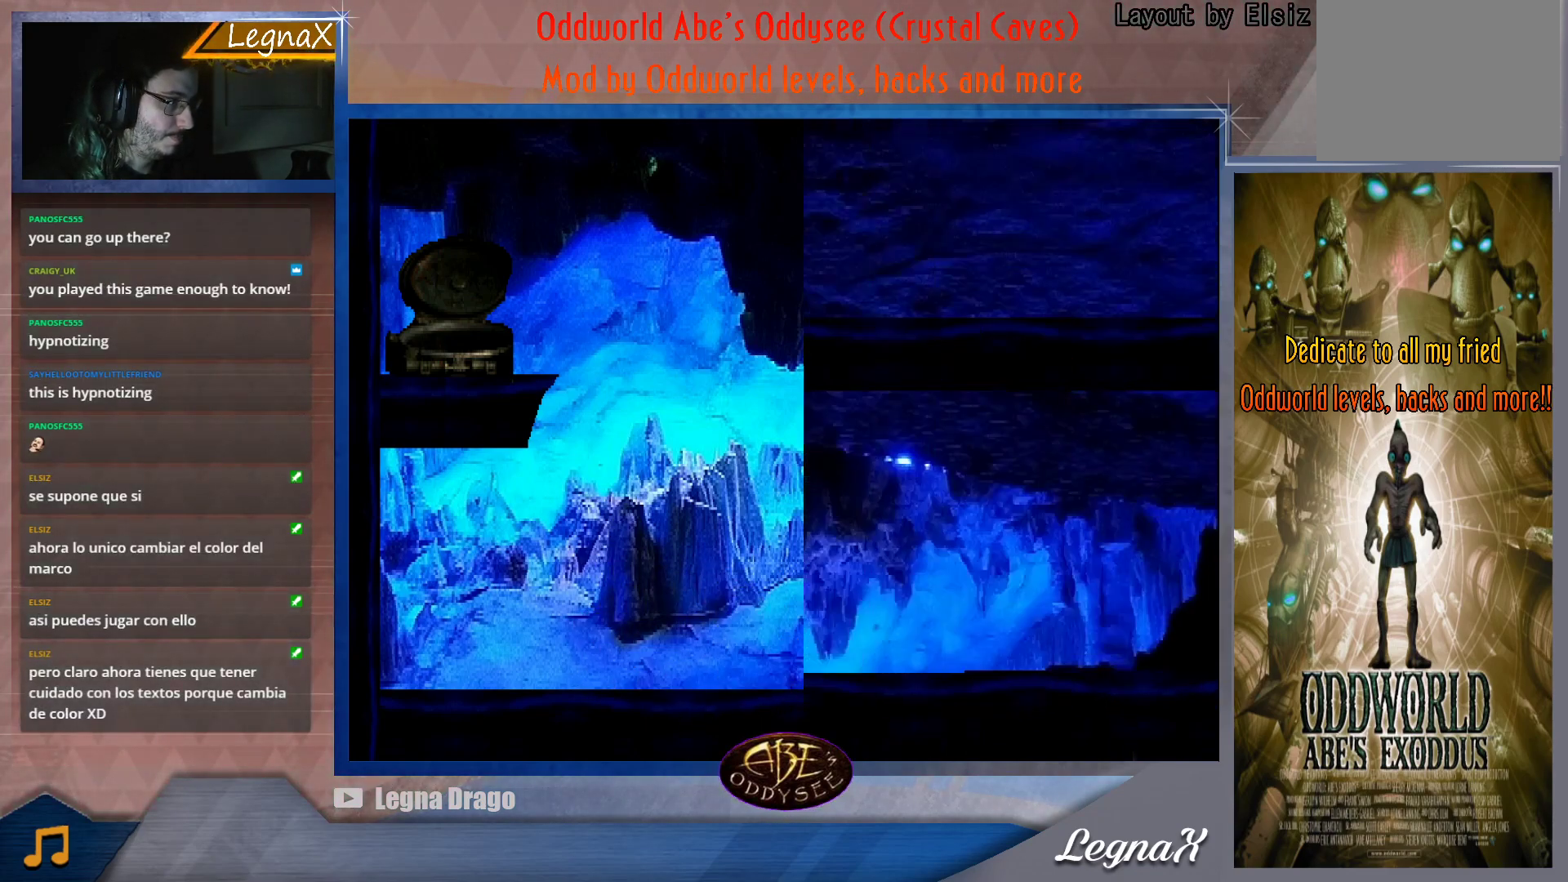
{"buttons": [], "left_stick": "right", "button_events": []}
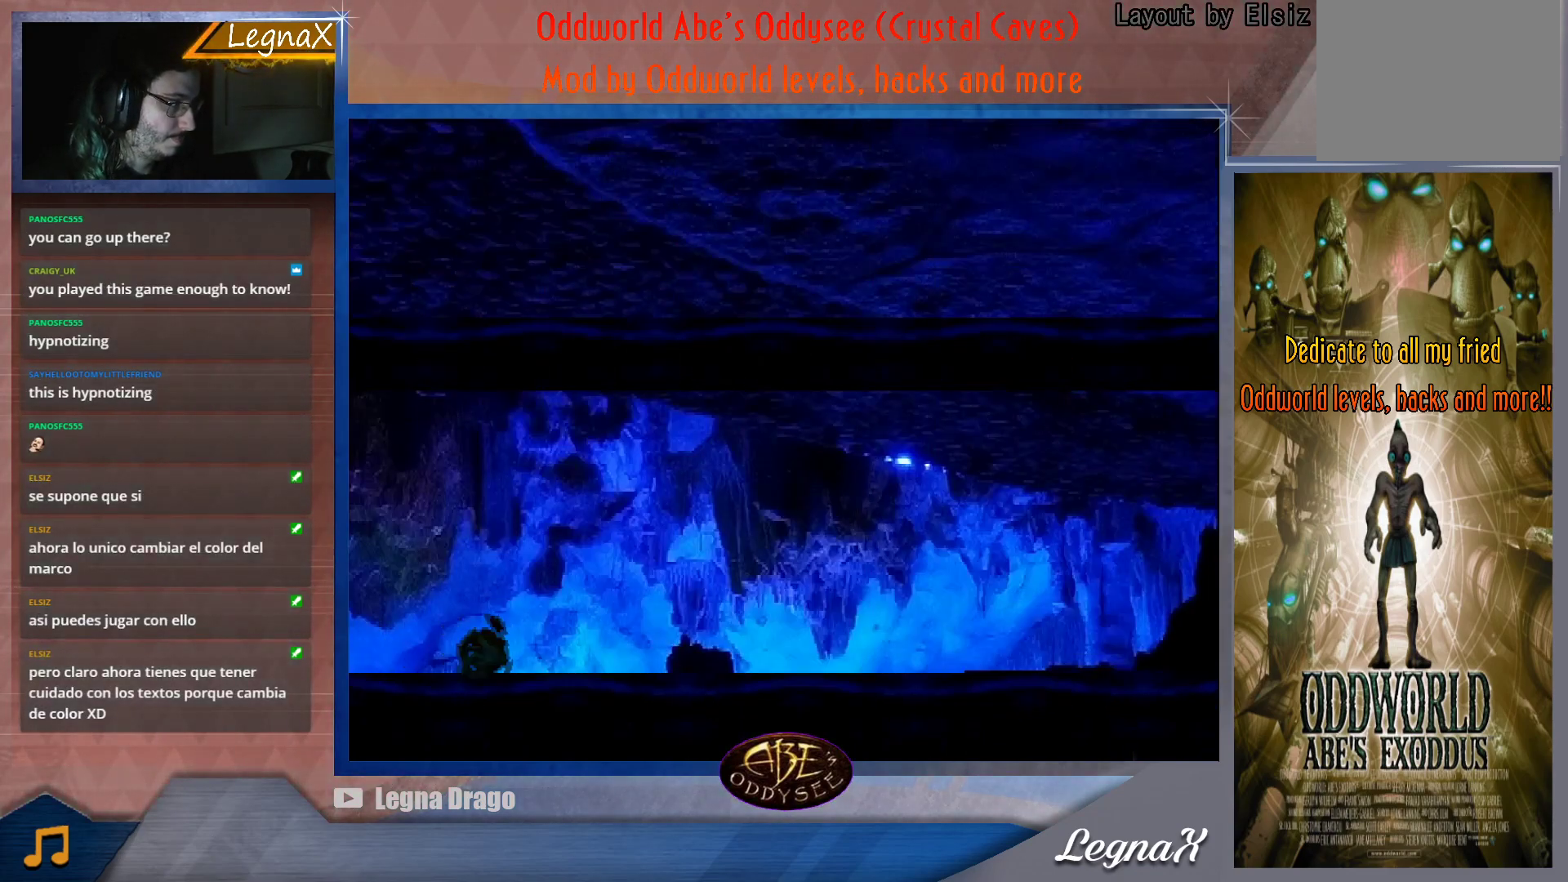
{"buttons": [], "left_stick": "right", "button_events": []}
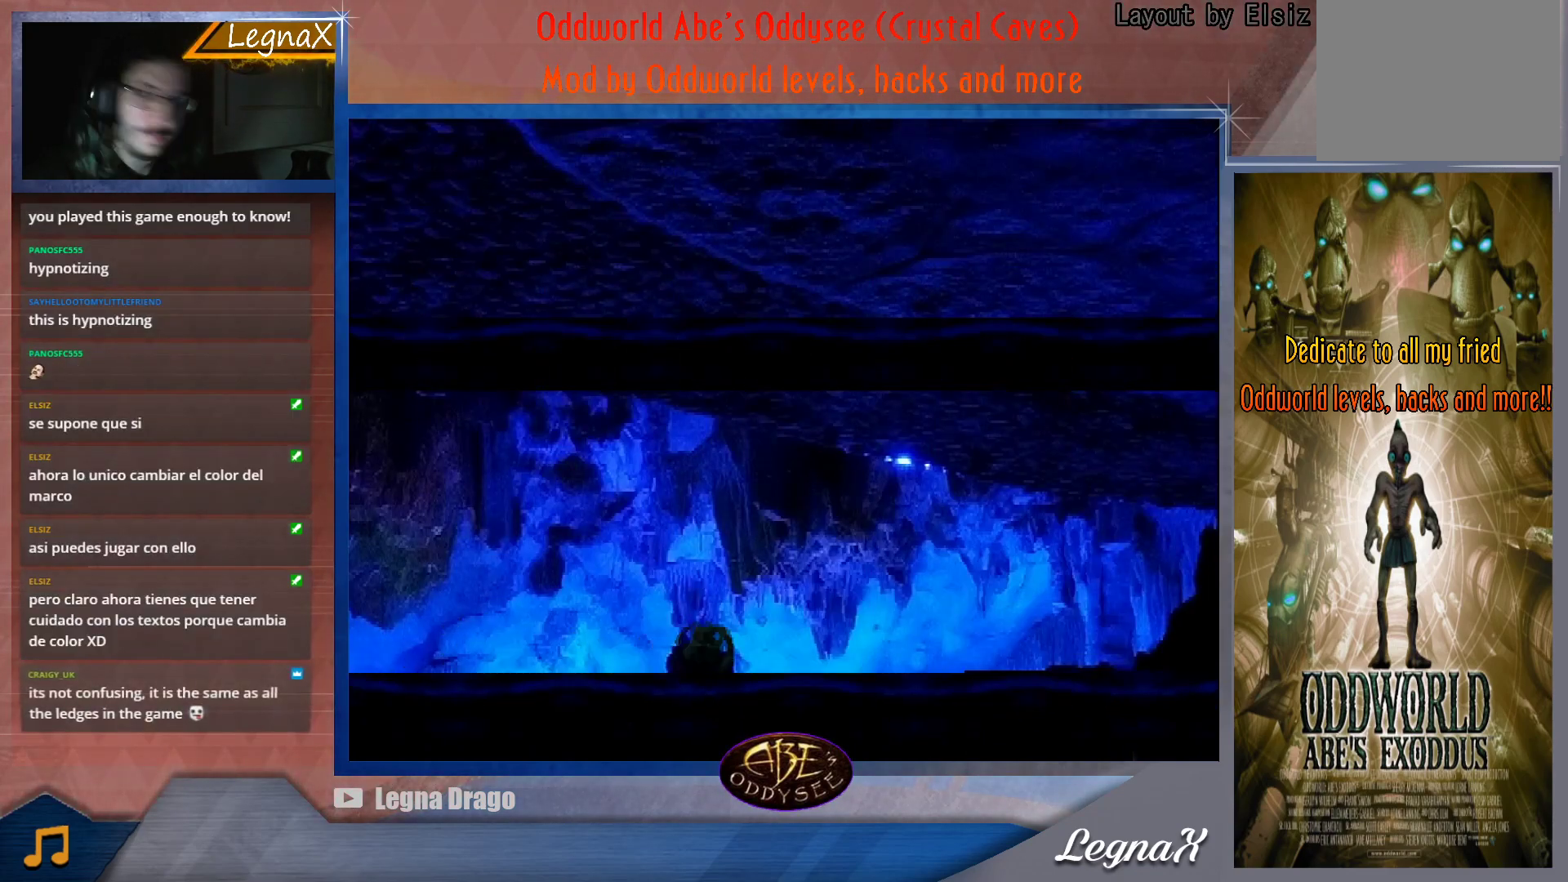
{"buttons": [], "left_stick": "right", "button_events": []}
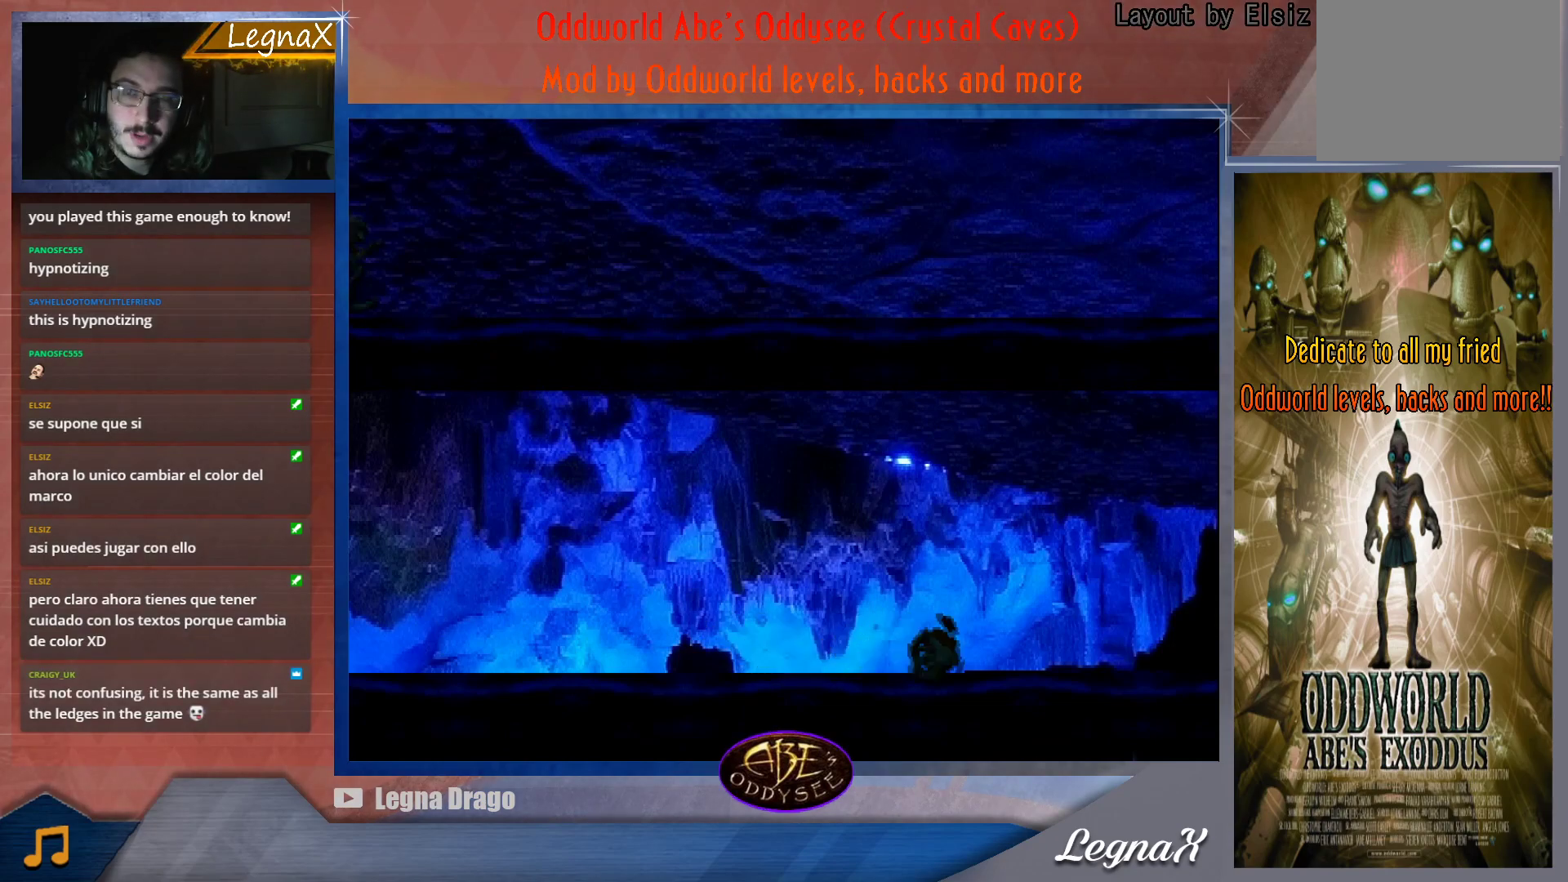
{"buttons": [], "left_stick": "right", "button_events": []}
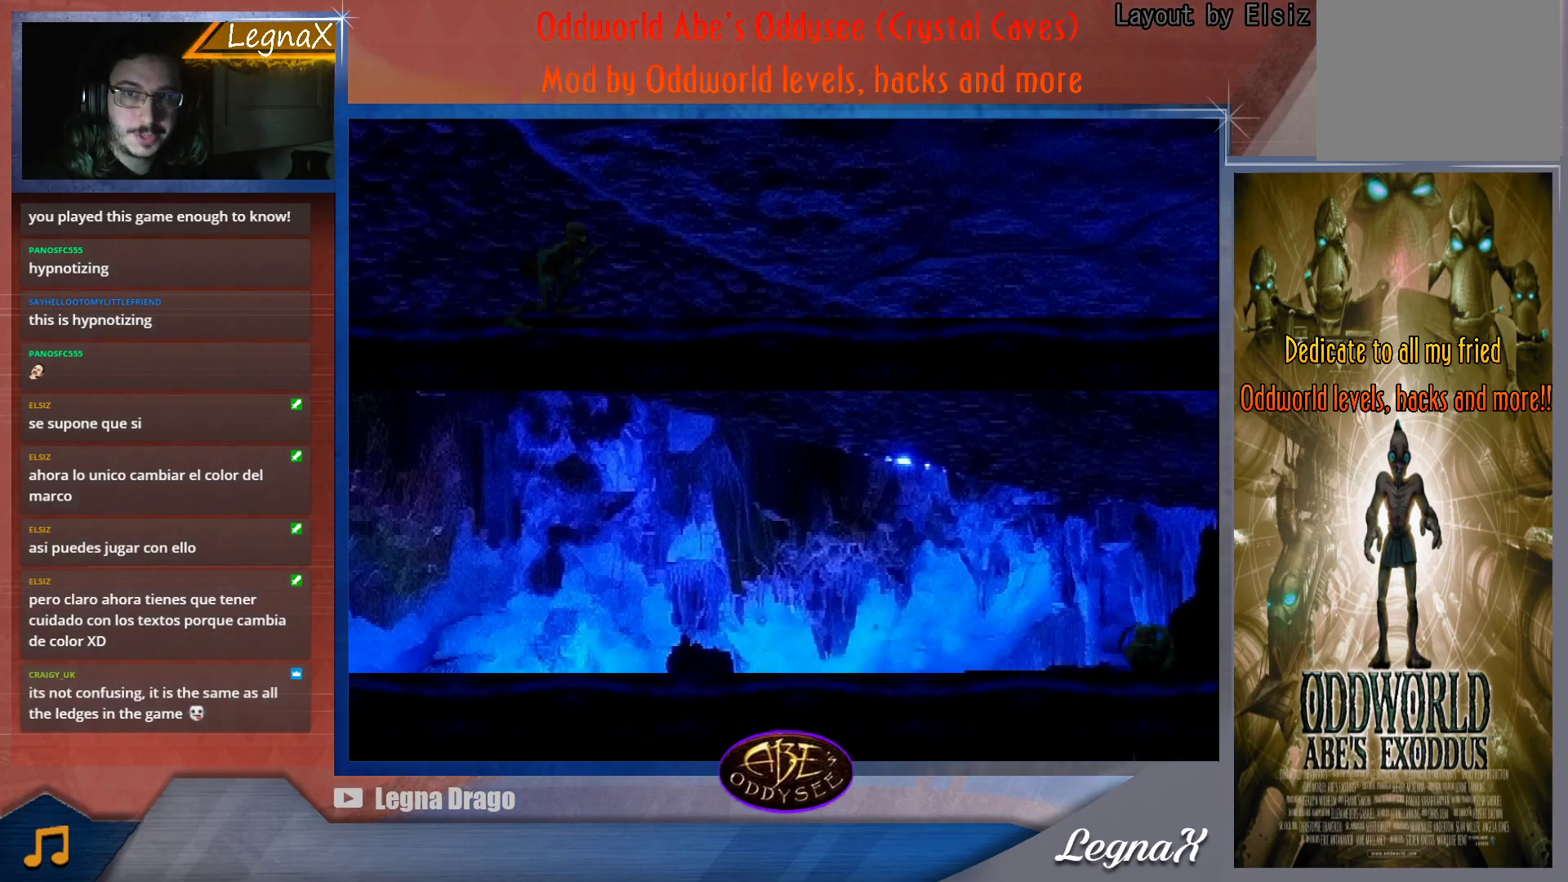
{"buttons": [], "left_stick": "center", "button_events": []}
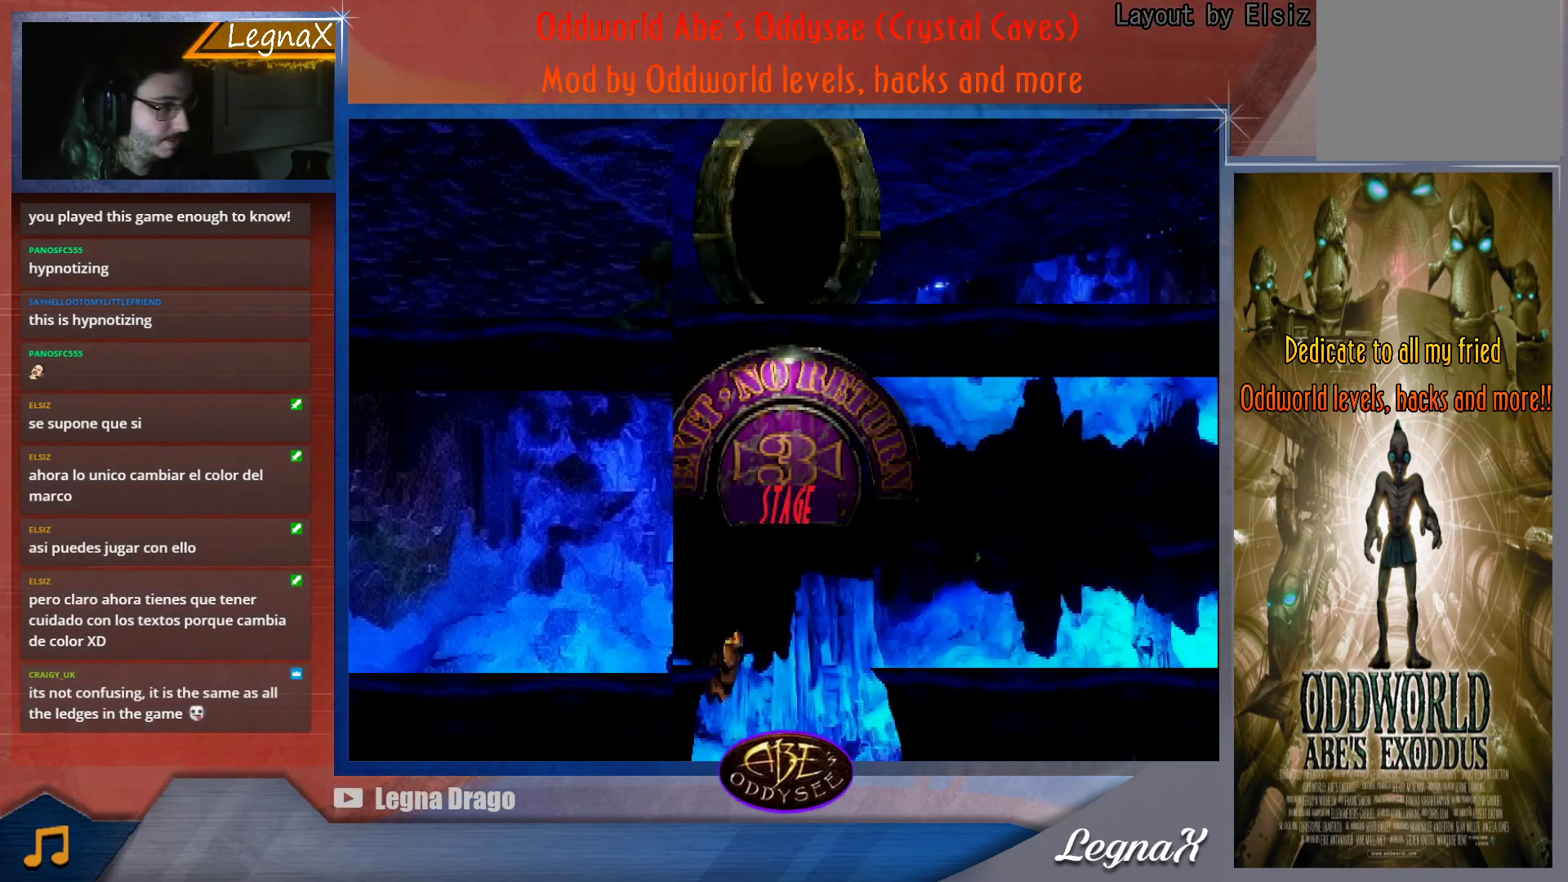
{"buttons": [], "left_stick": "center", "button_events": []}
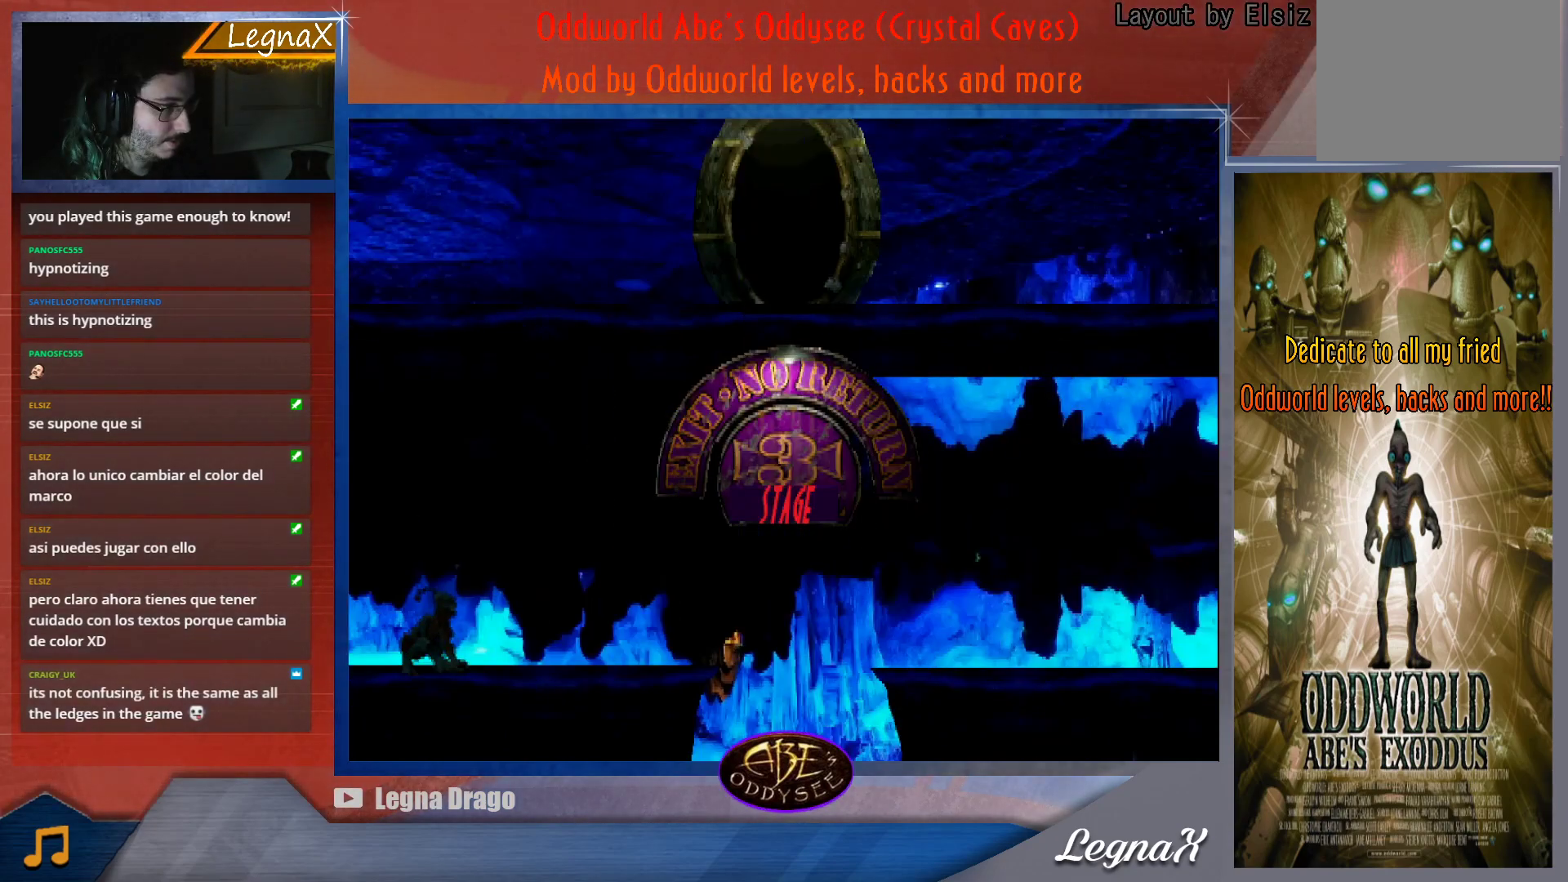
{"buttons": [], "left_stick": "center", "button_events": []}
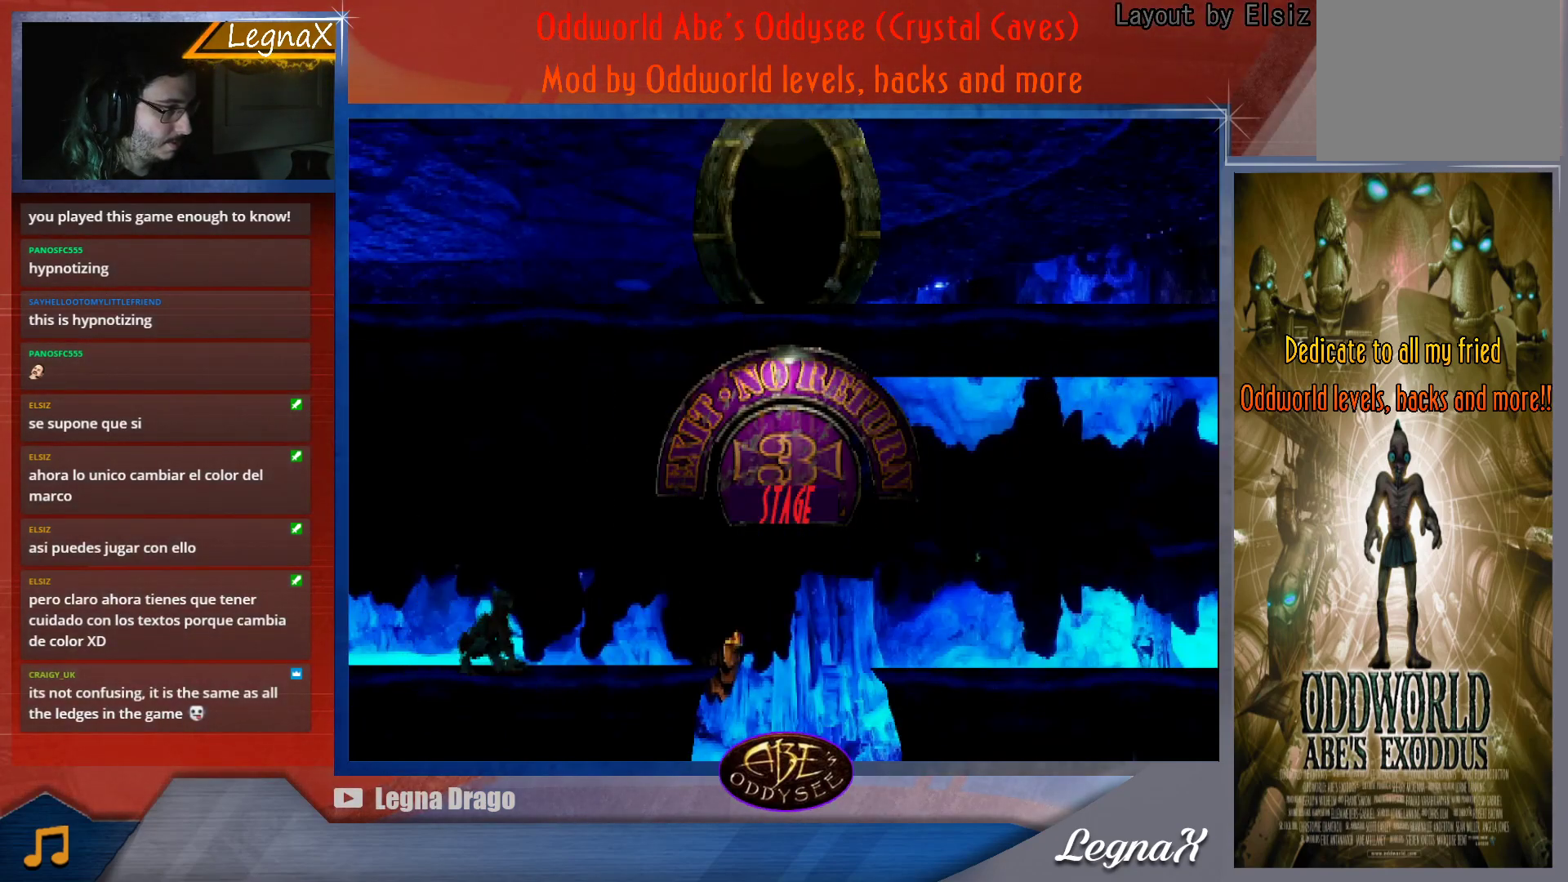
{"buttons": [], "left_stick": "center", "button_events": []}
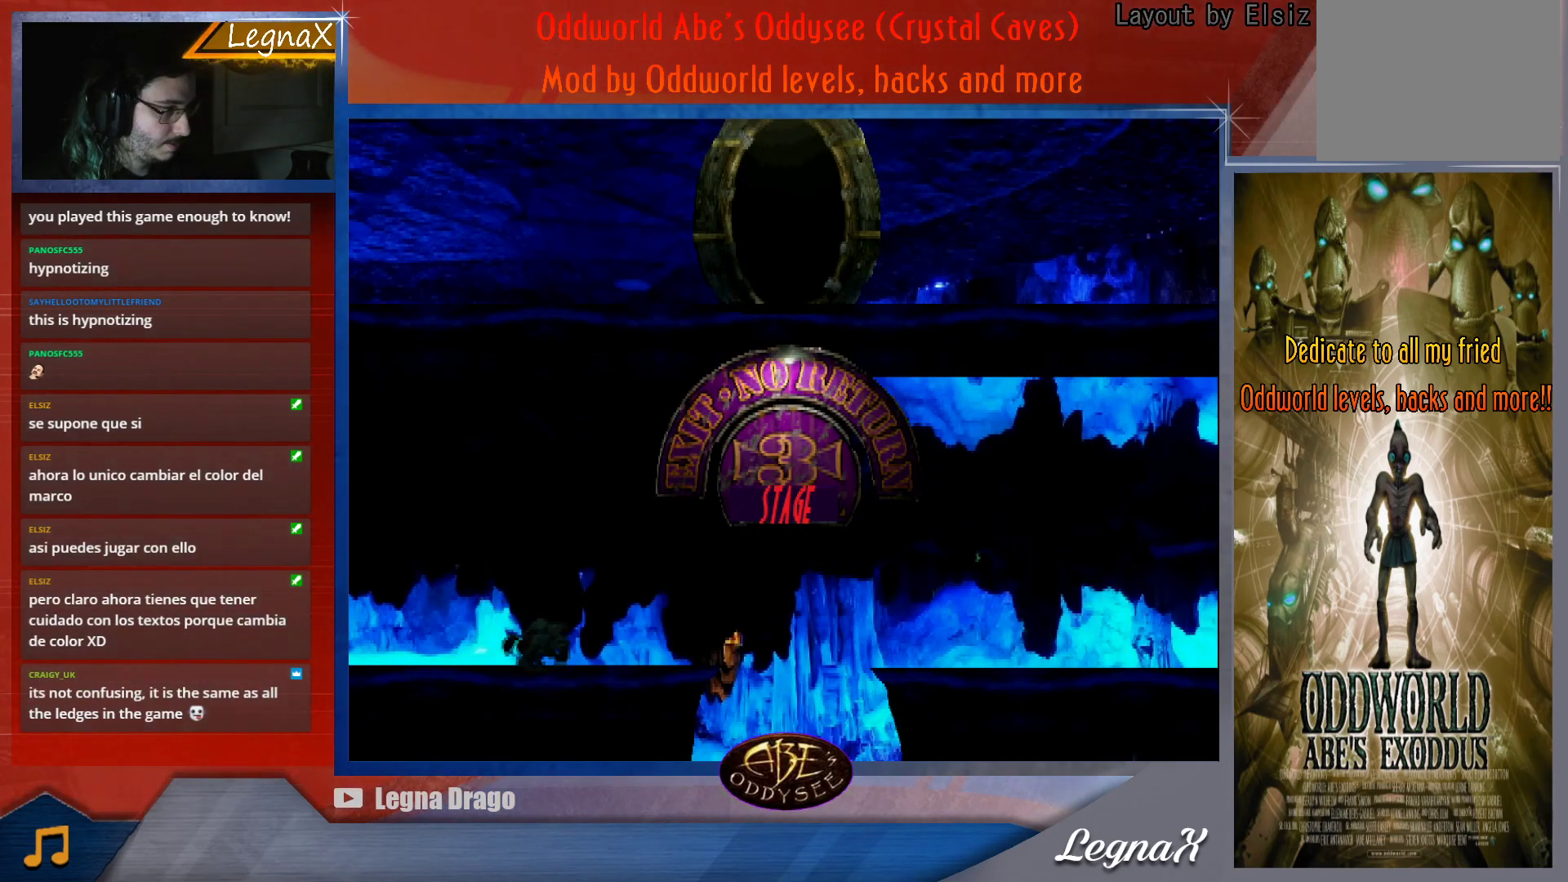
{"buttons": [], "left_stick": "up", "button_events": []}
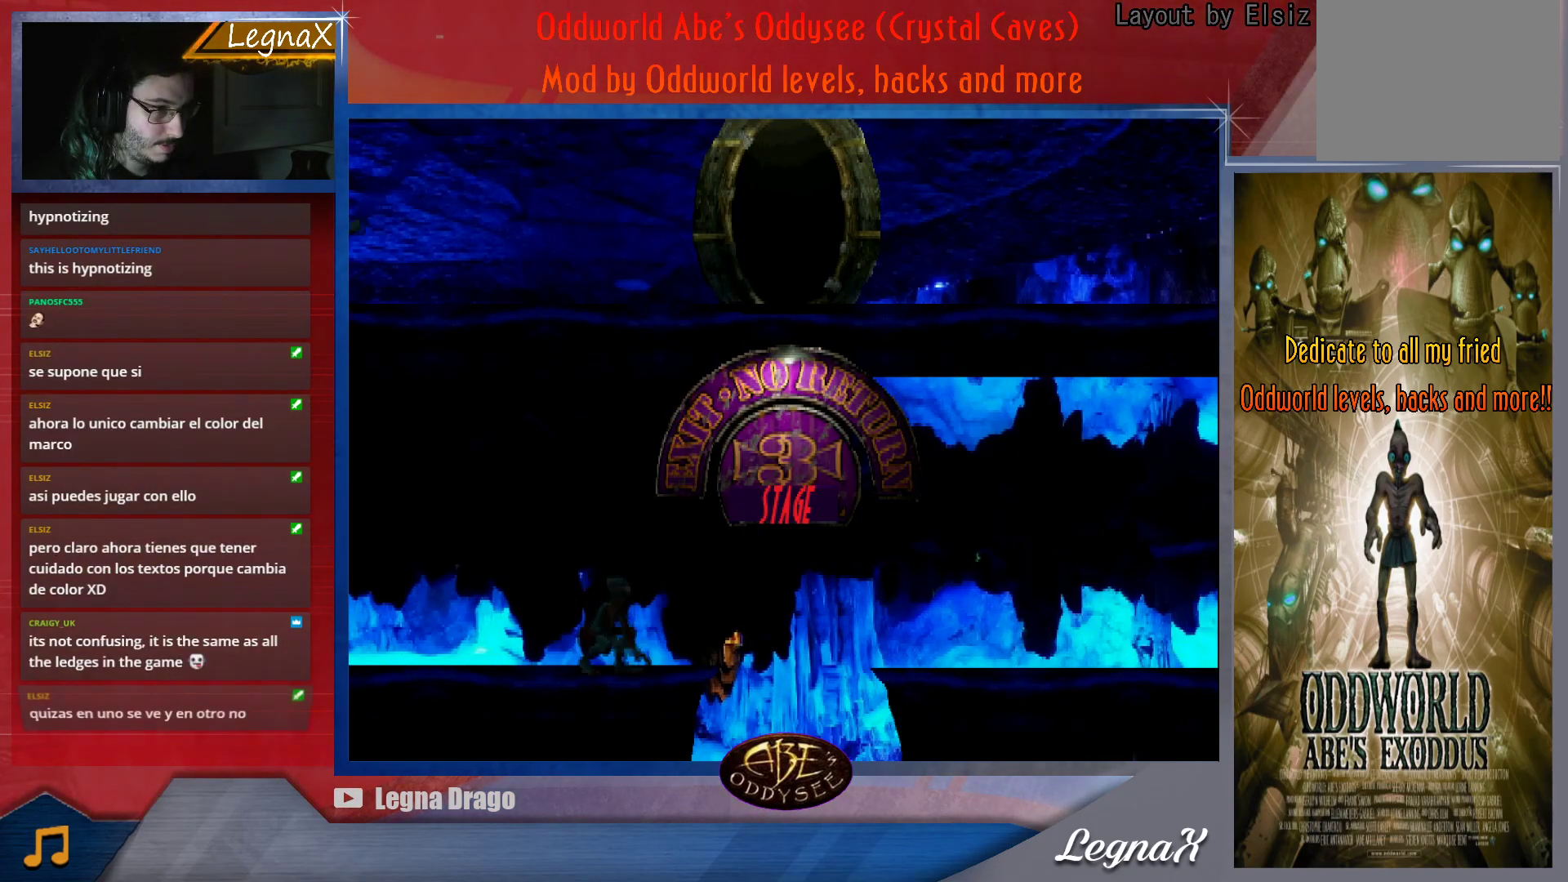
{"buttons": ["TRIANGLE"], "left_stick": "right", "button_events": [[350, "TRIANGLE", "down"]]}
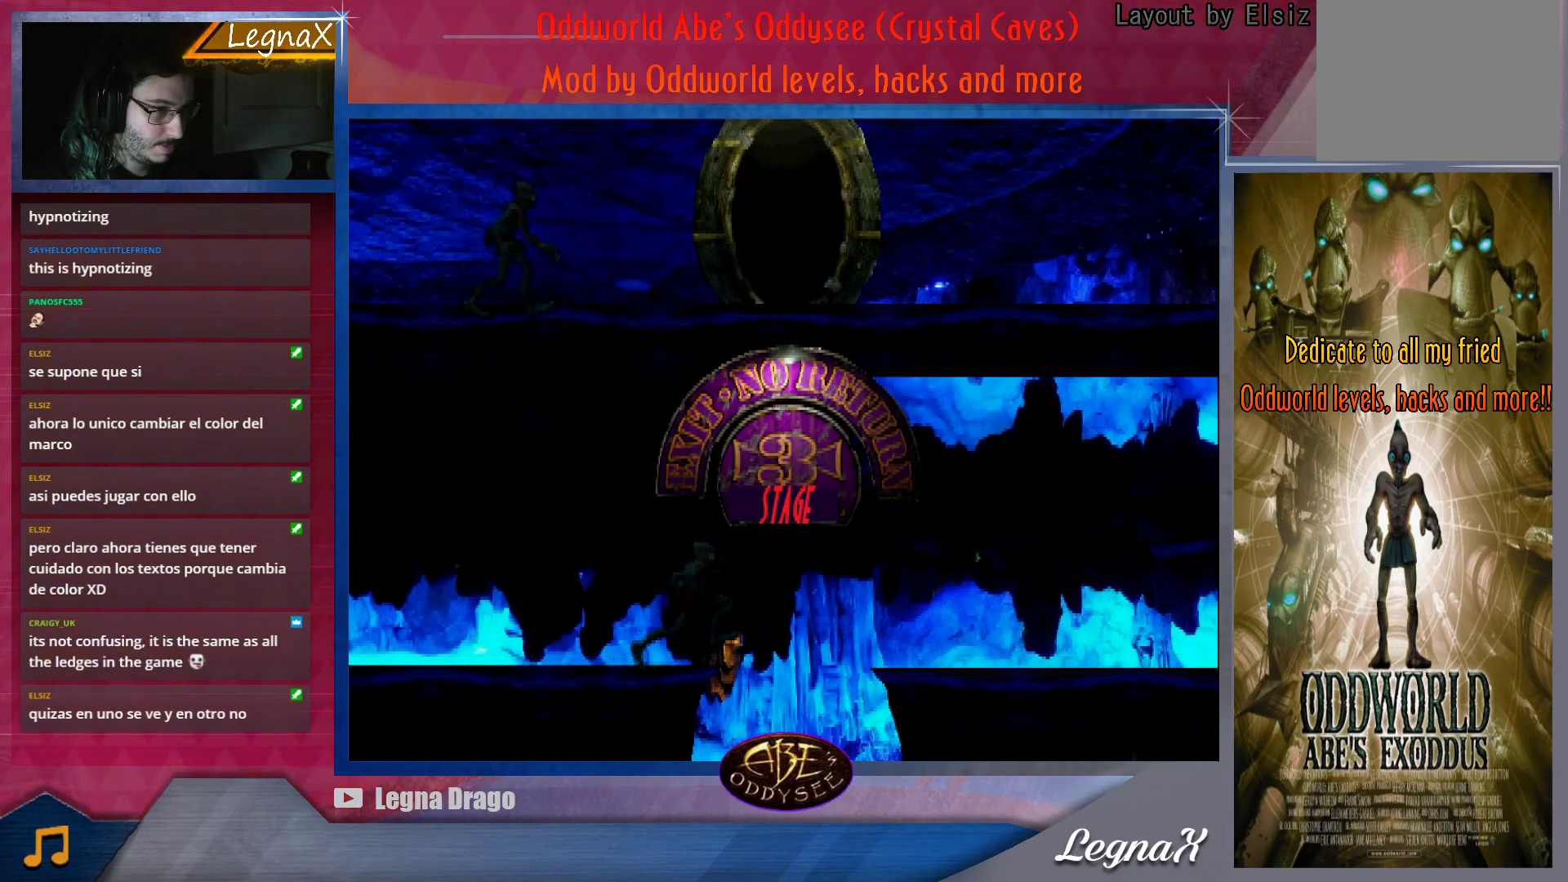
{"buttons": ["CROSS"], "left_stick": "right", "button_events": [[201, "TRIANGLE", "up"], [334, "CROSS", "down"]]}
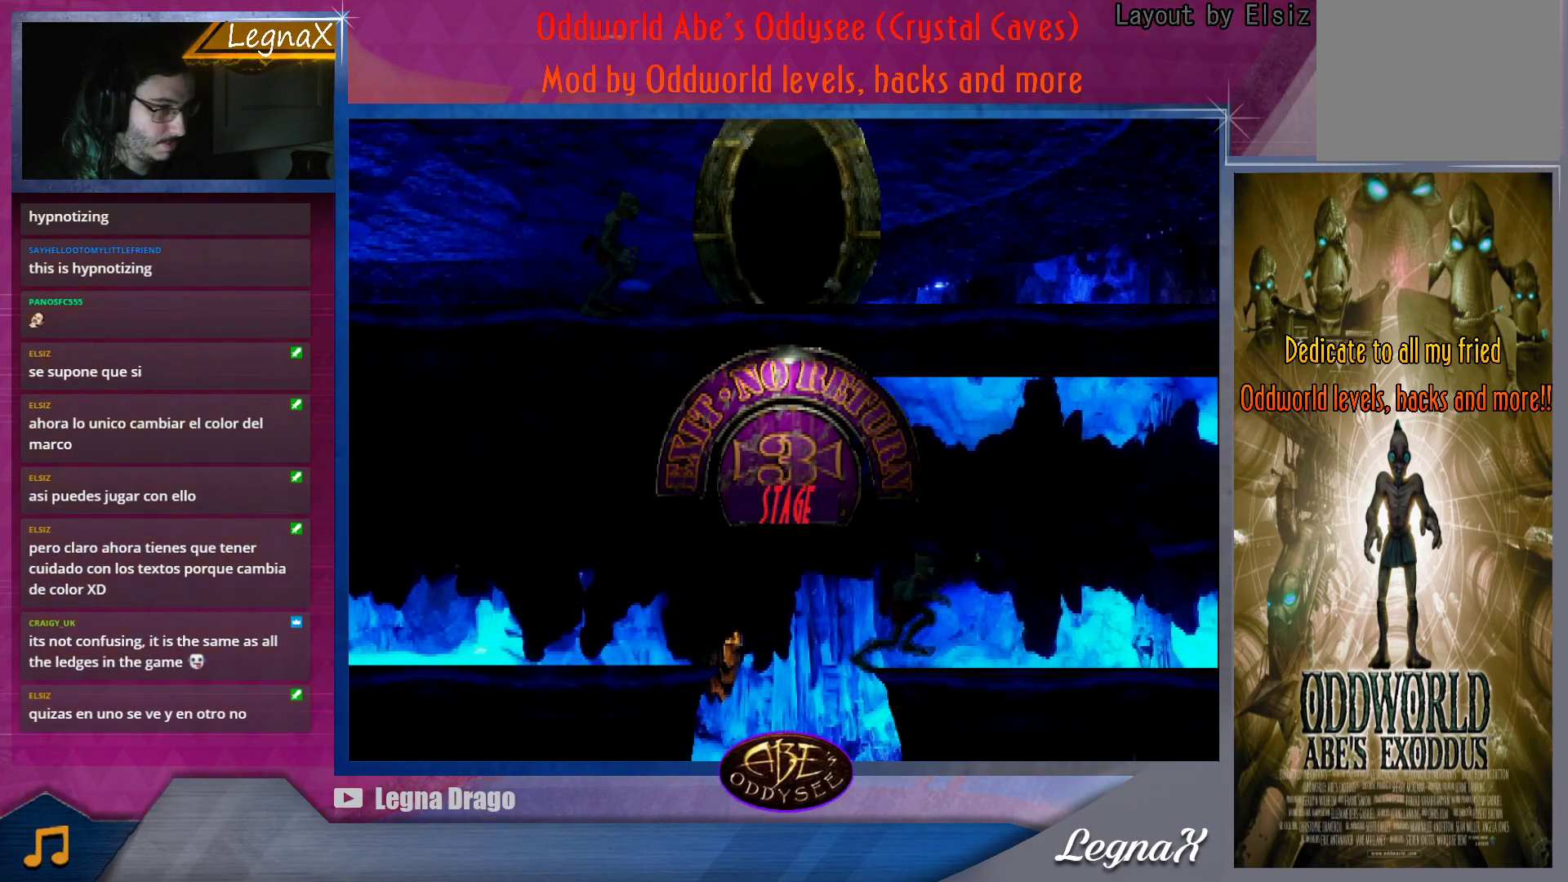
{"buttons": ["CROSS"], "left_stick": "right", "button_events": []}
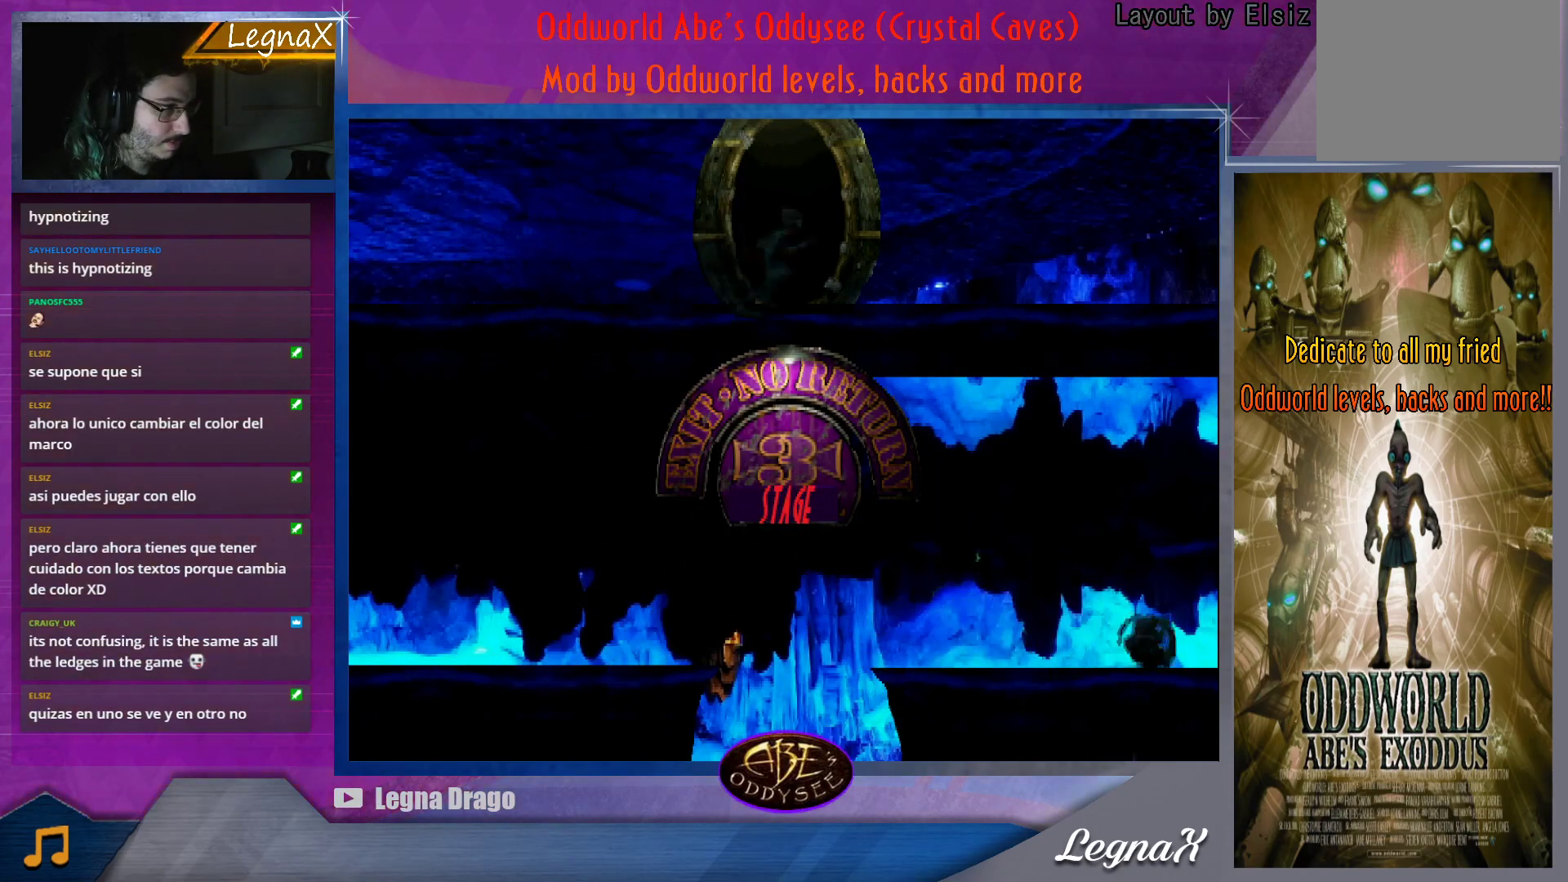
{"buttons": [], "left_stick": "center", "button_events": [[401, "CROSS", "up"]]}
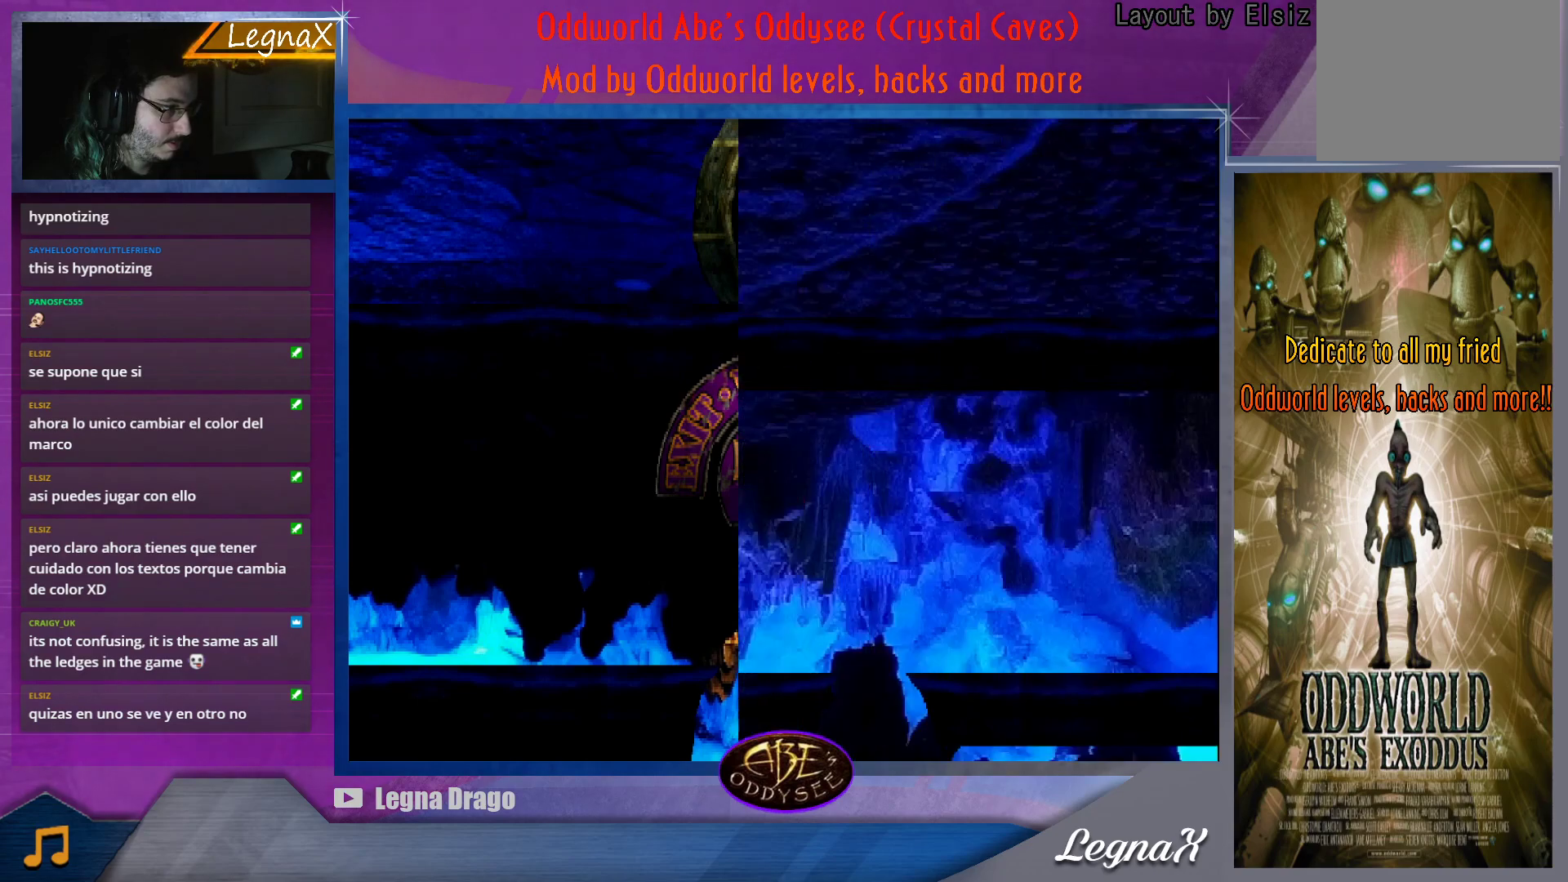
{"buttons": [], "left_stick": "center", "button_events": []}
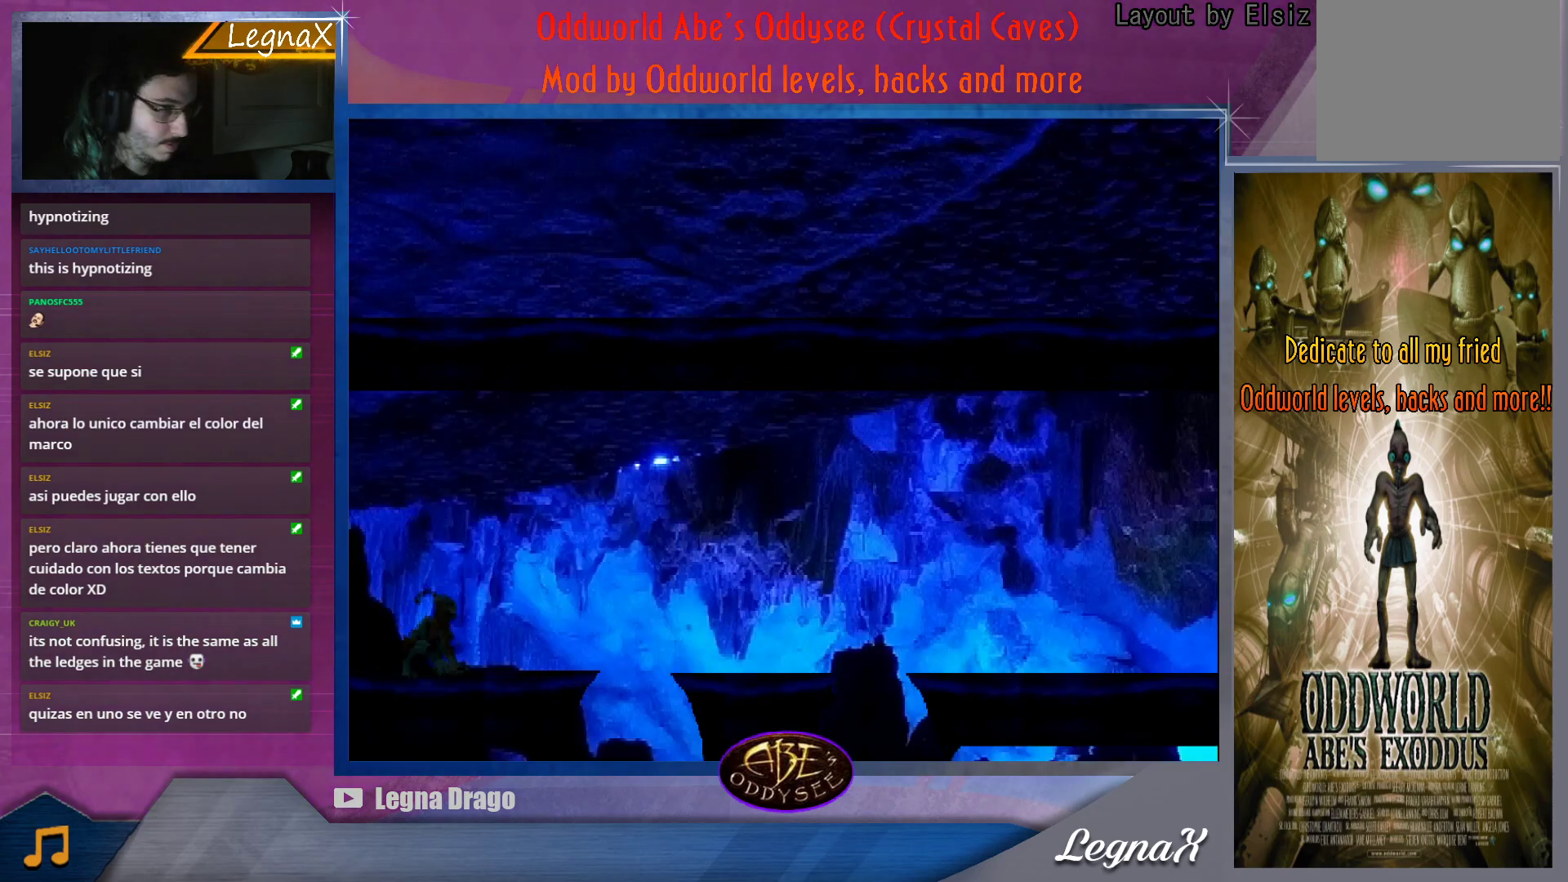
{"buttons": [], "left_stick": "center", "button_events": []}
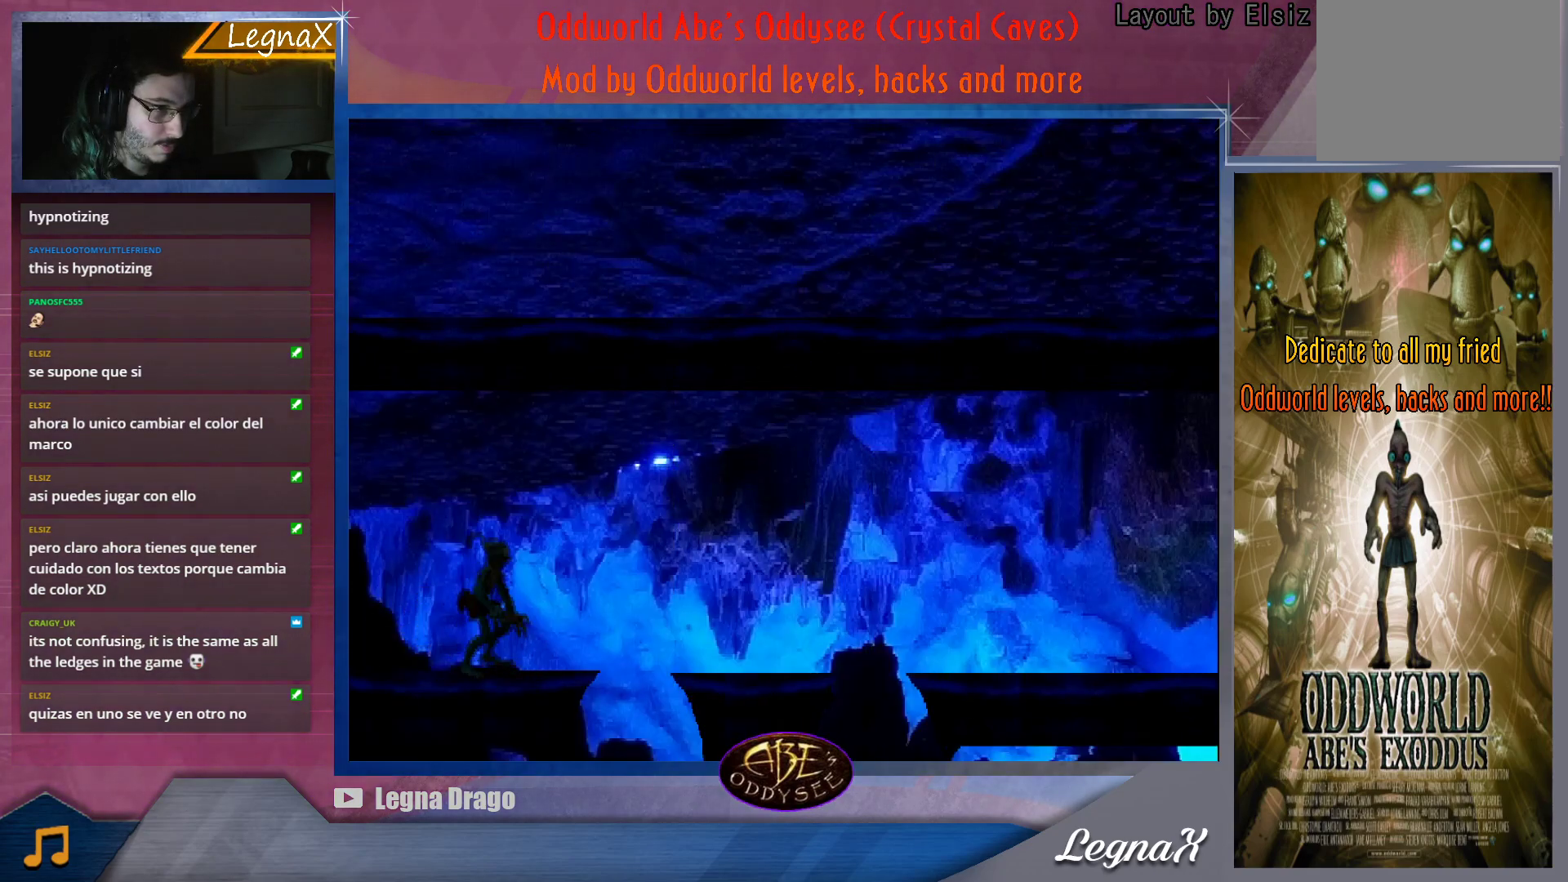
{"buttons": ["TRIANGLE"], "left_stick": "center", "button_events": [[367, "TRIANGLE", "down"]]}
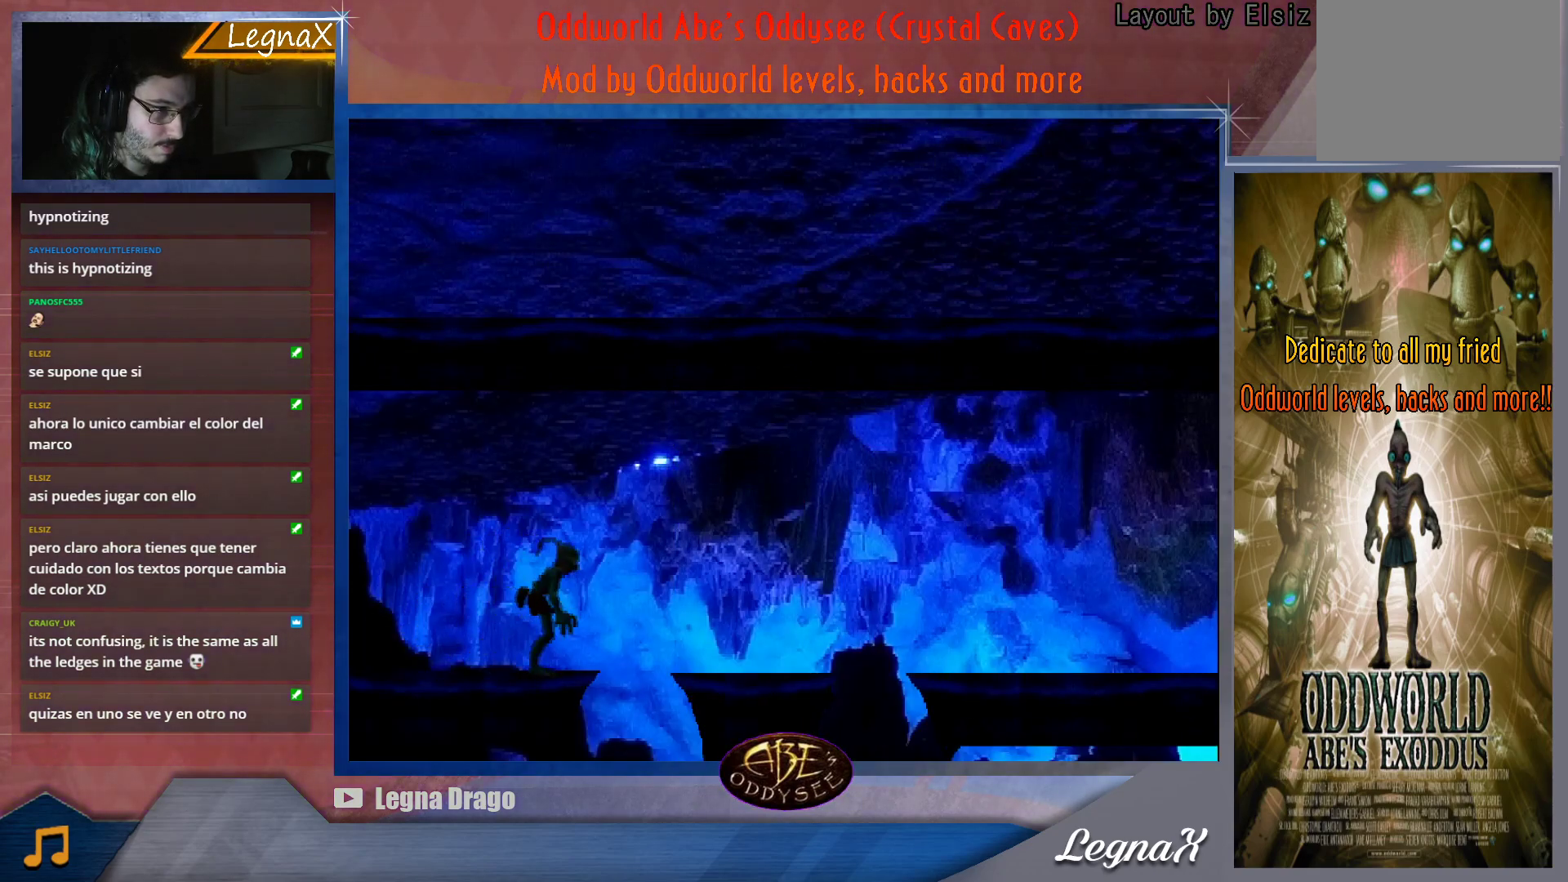
{"buttons": [], "left_stick": "center", "button_events": [[317, "TRIANGLE", "up"]]}
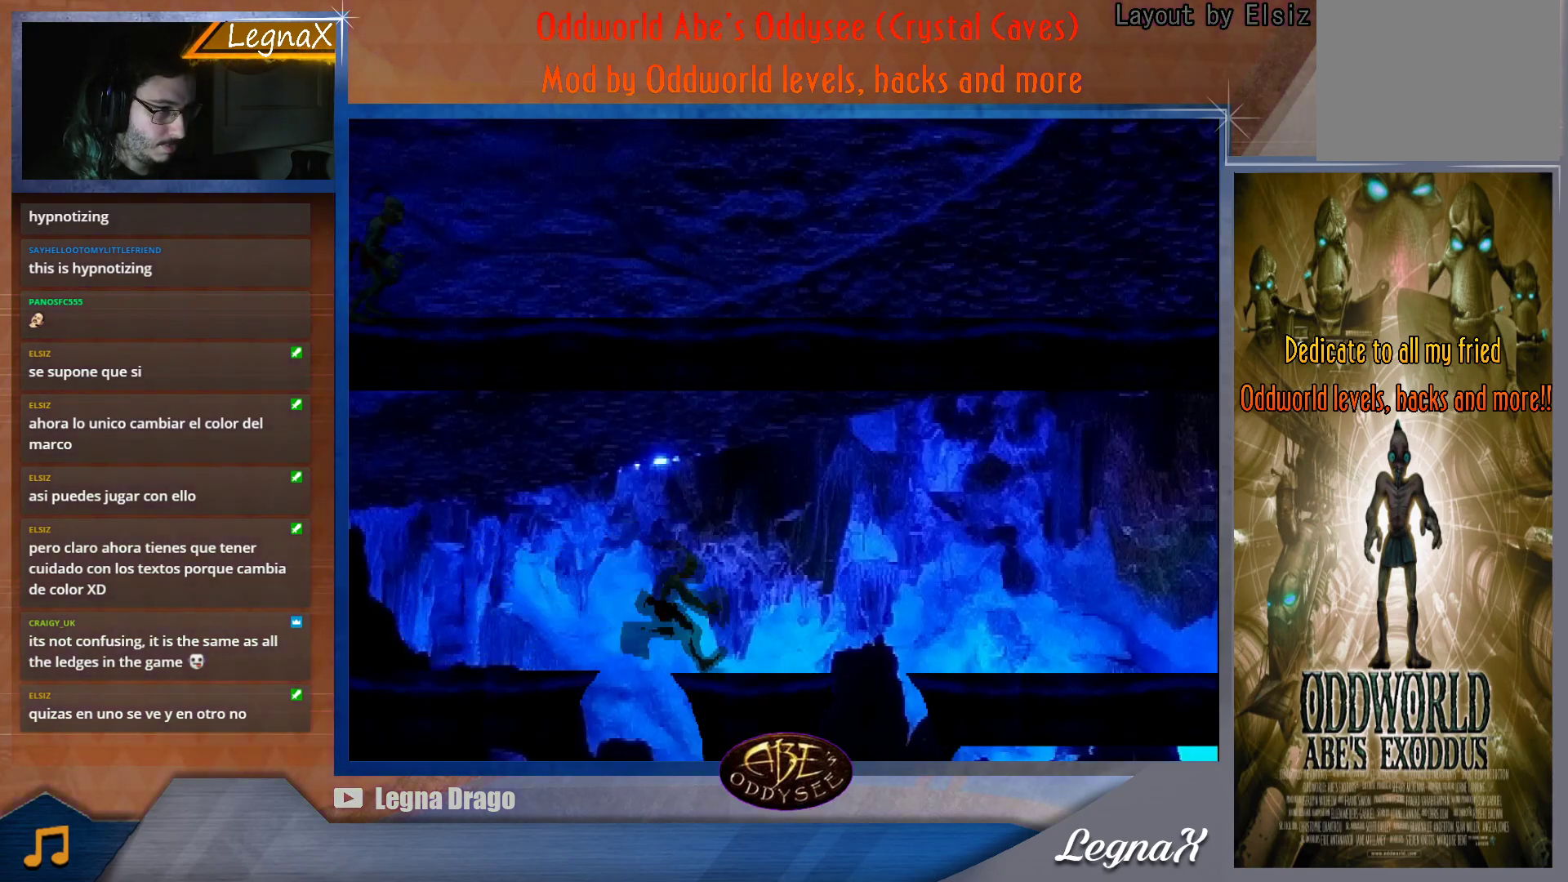
{"buttons": ["TRIANGLE"], "left_stick": "right", "button_events": [[367, "TRIANGLE", "down"]]}
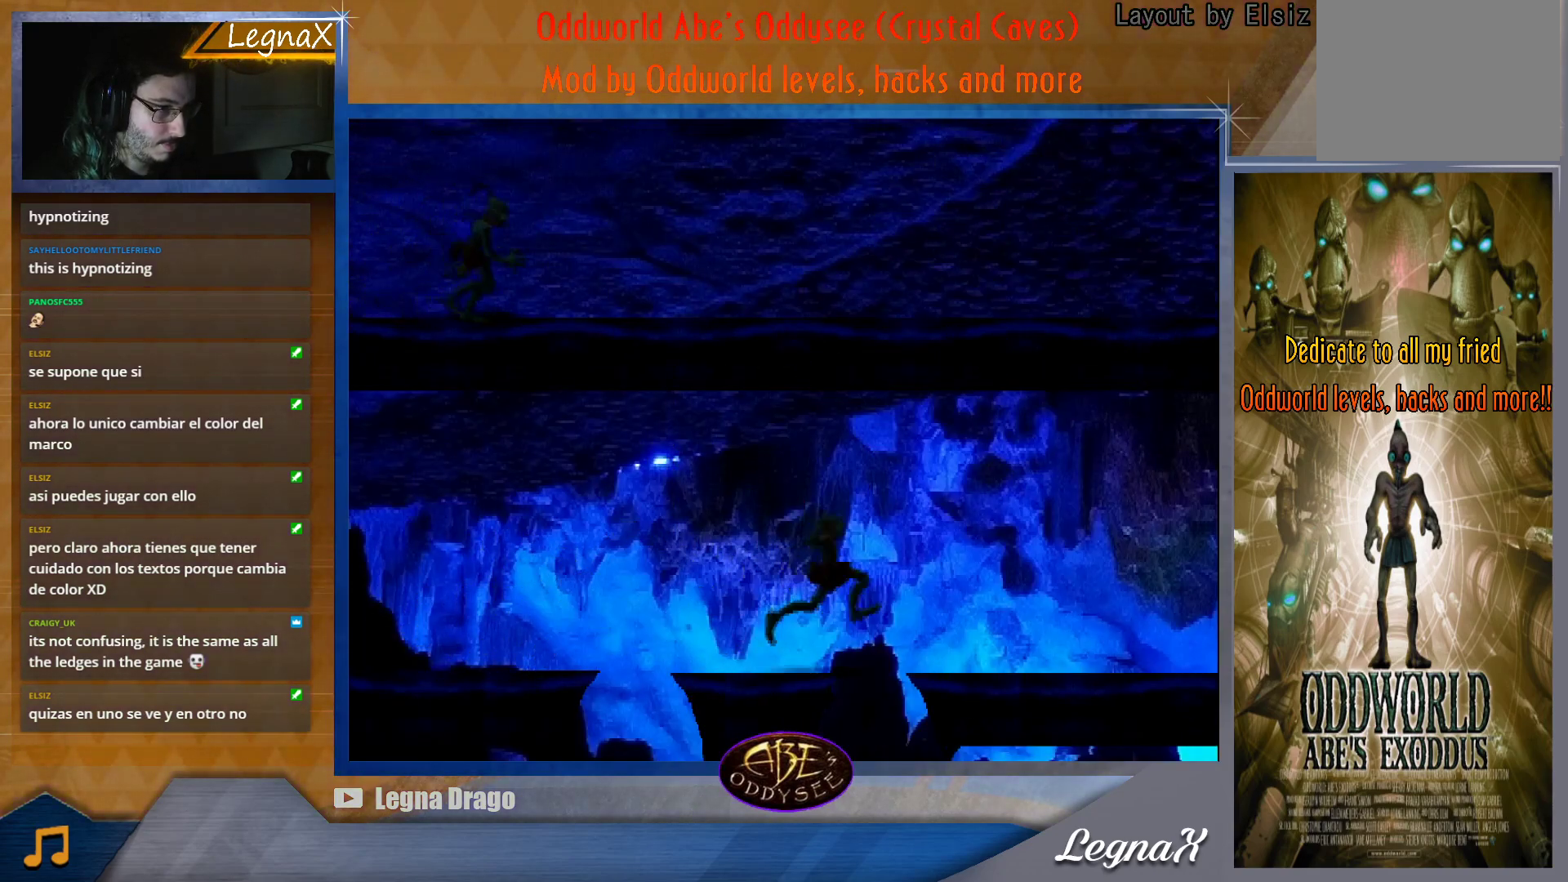
{"buttons": ["CROSS"], "left_stick": "right", "button_events": [[200, "TRIANGLE", "up"], [333, "CROSS", "down"]]}
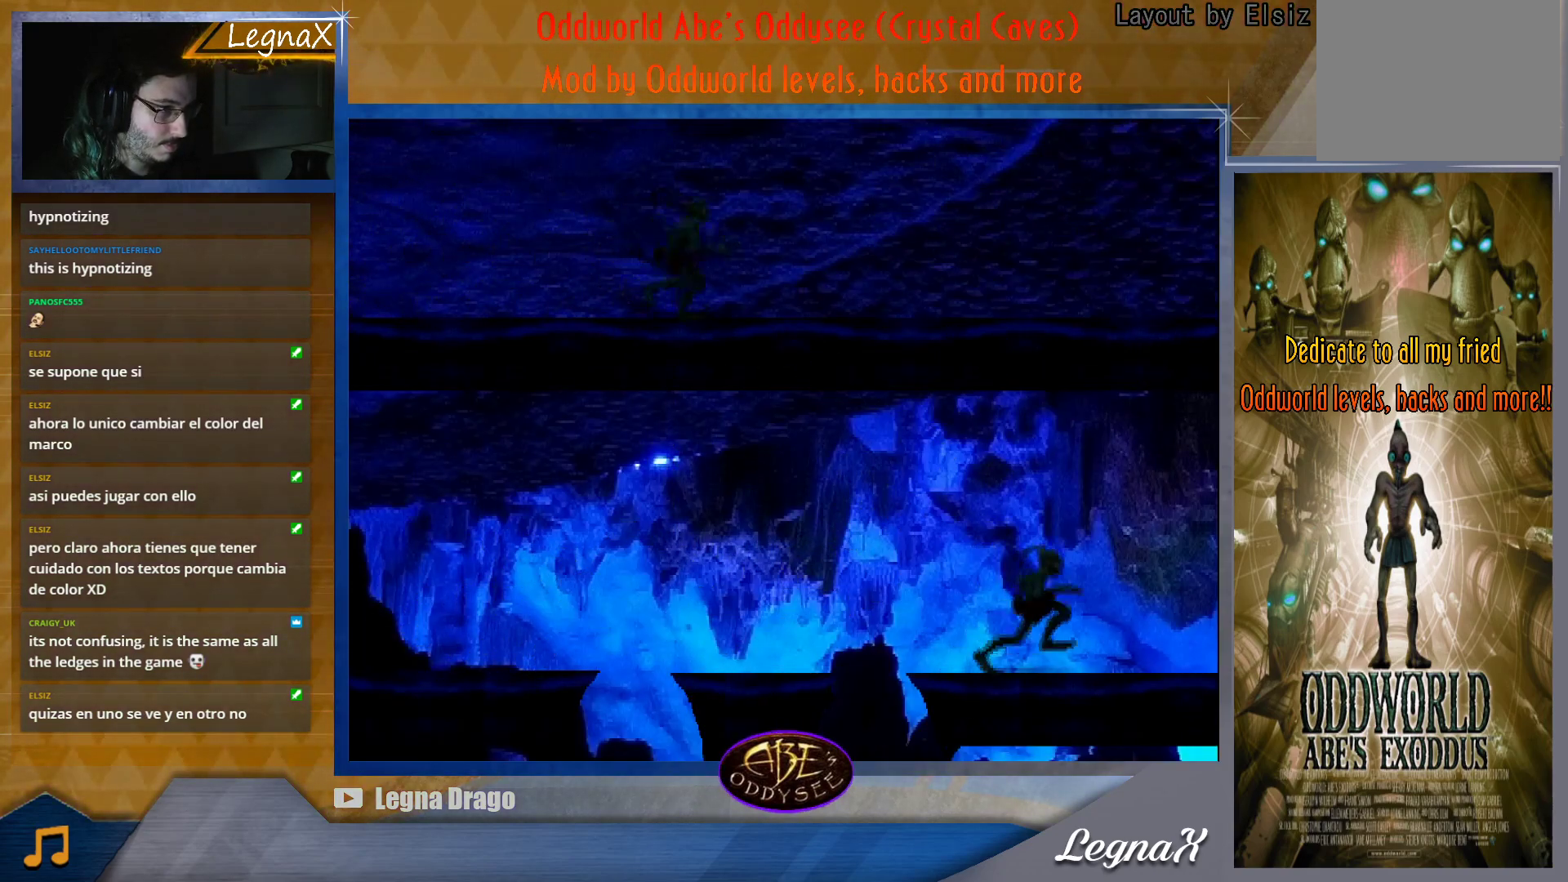
{"buttons": ["CROSS"], "left_stick": "right", "button_events": []}
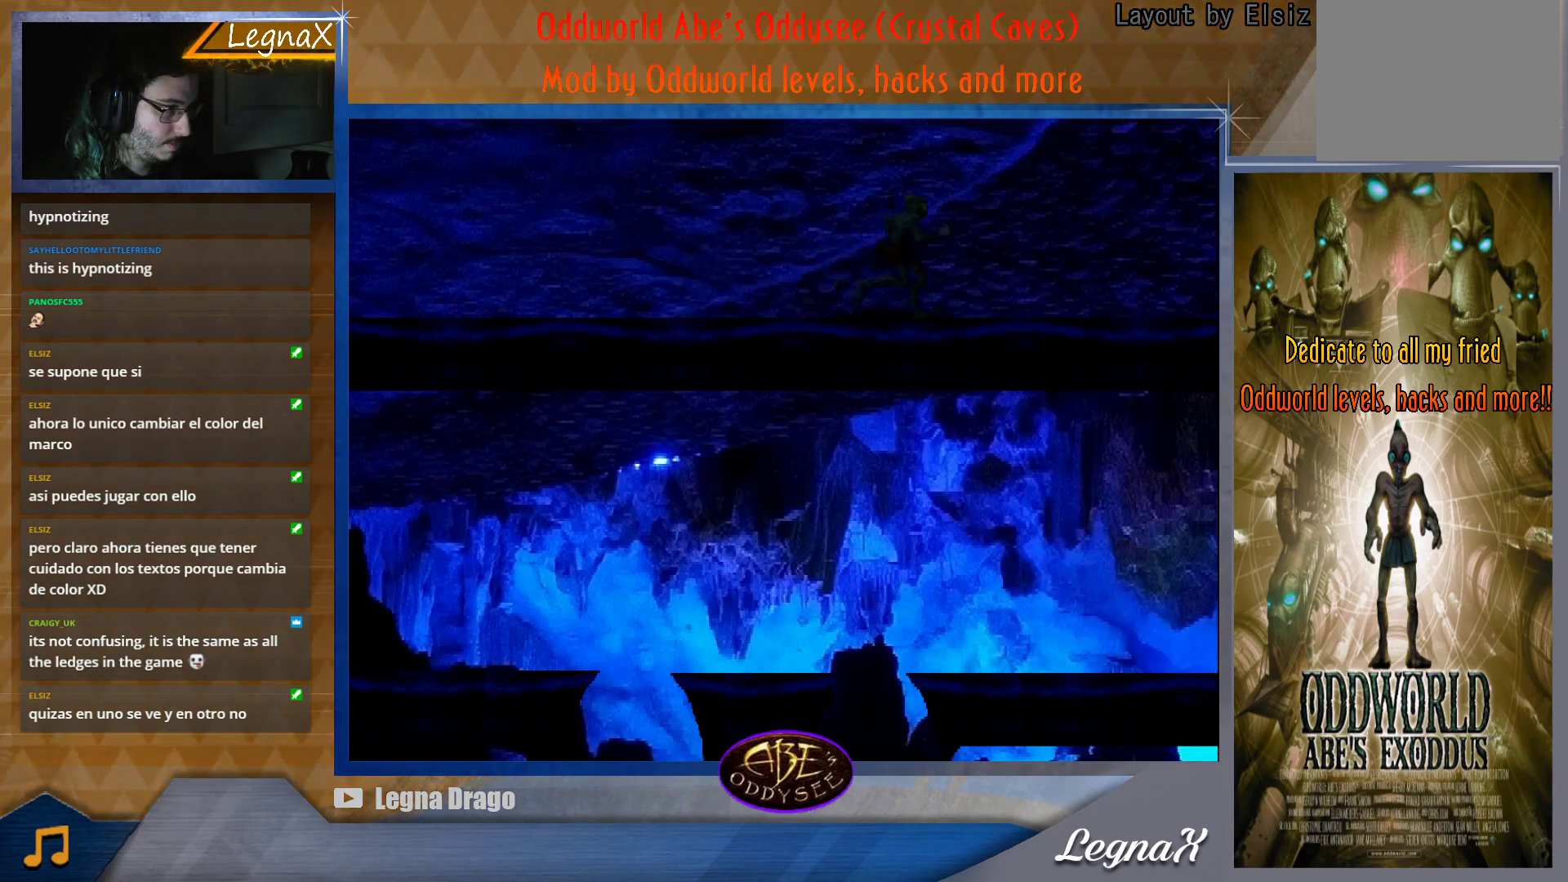
{"buttons": ["CROSS"], "left_stick": "right", "button_events": []}
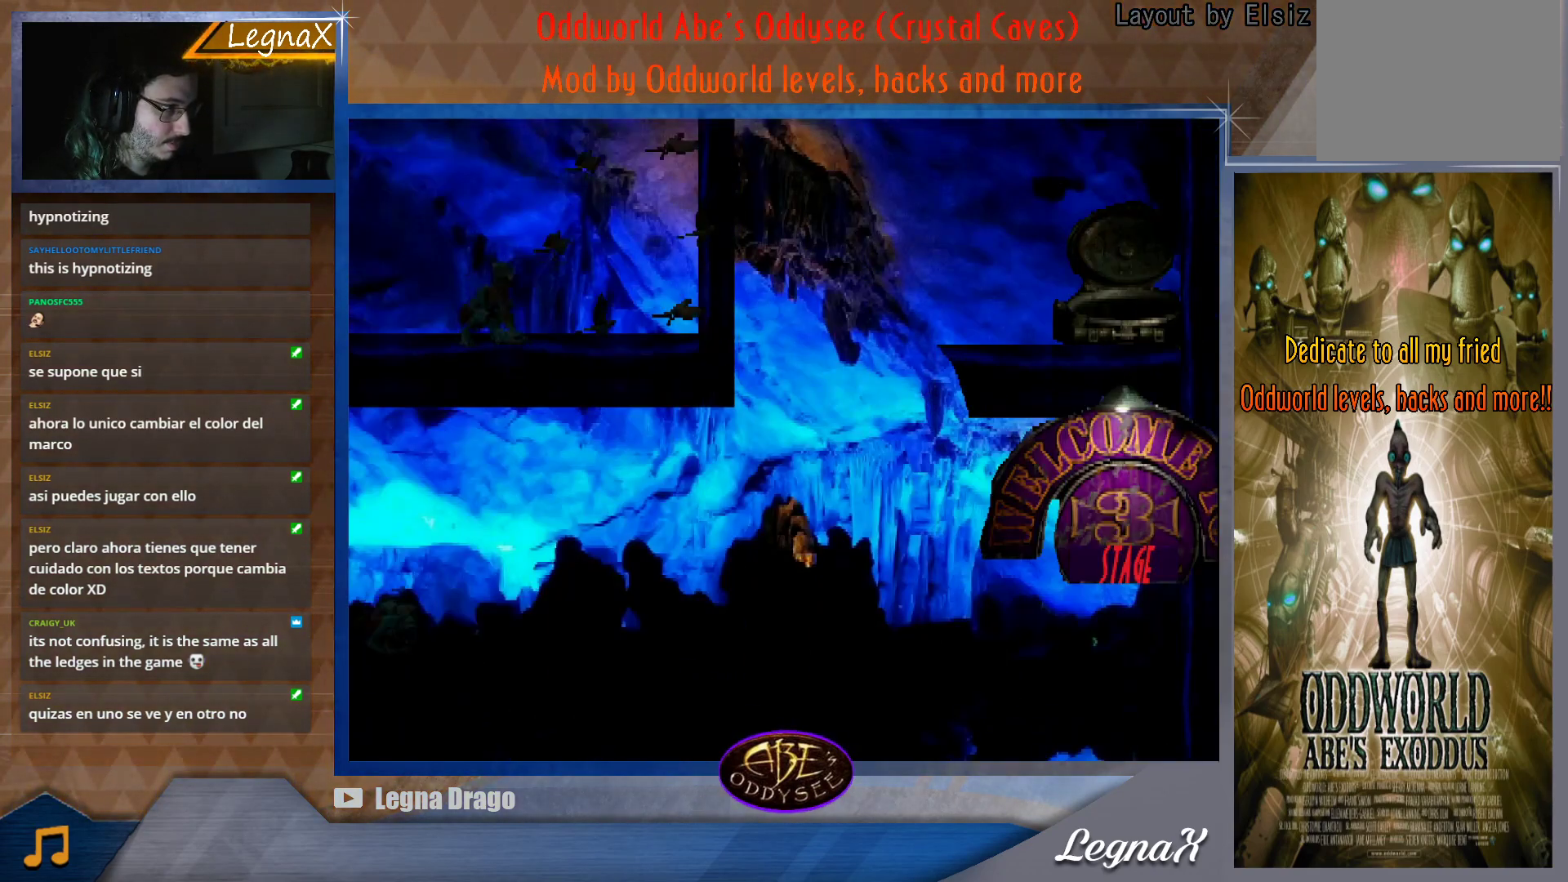
{"buttons": ["CROSS"], "left_stick": "center", "button_events": []}
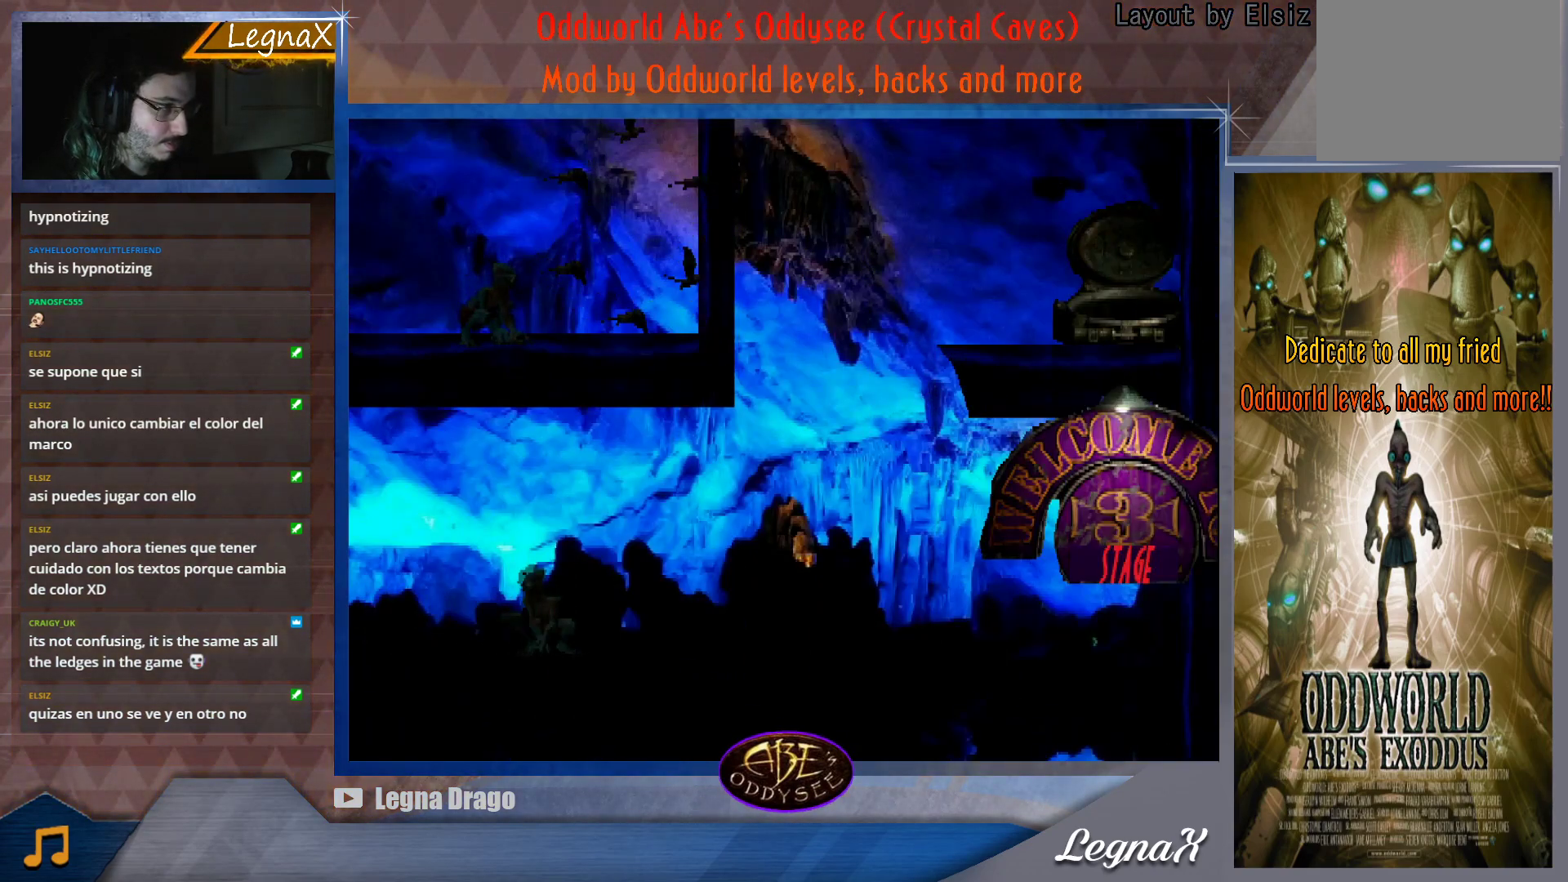
{"buttons": [], "left_stick": "center", "button_events": [[33, "CROSS", "up"]]}
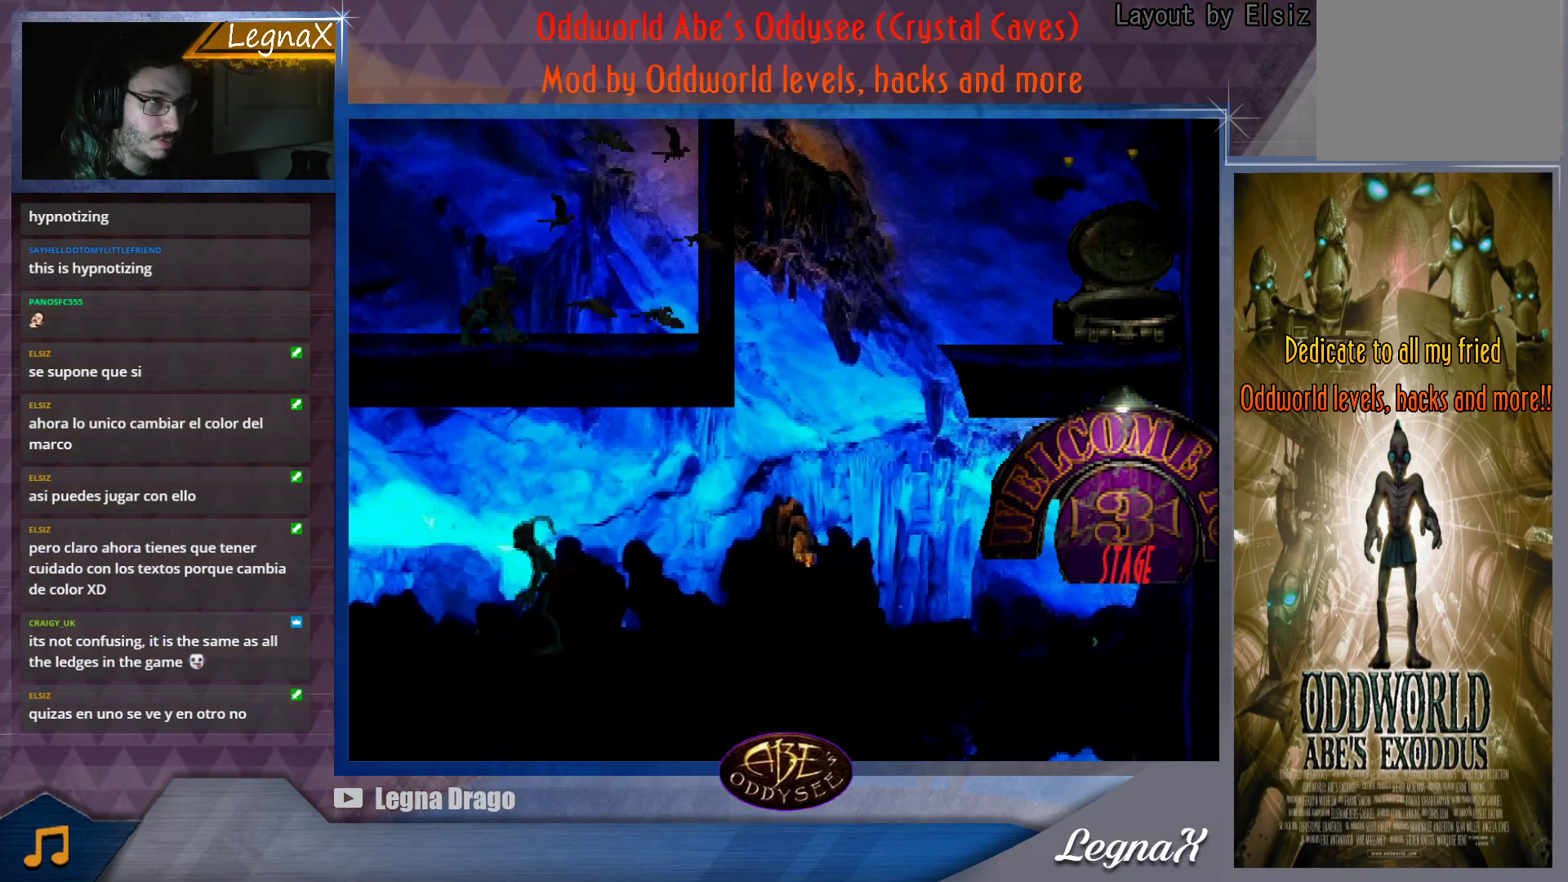
{"buttons": [], "left_stick": "center", "button_events": []}
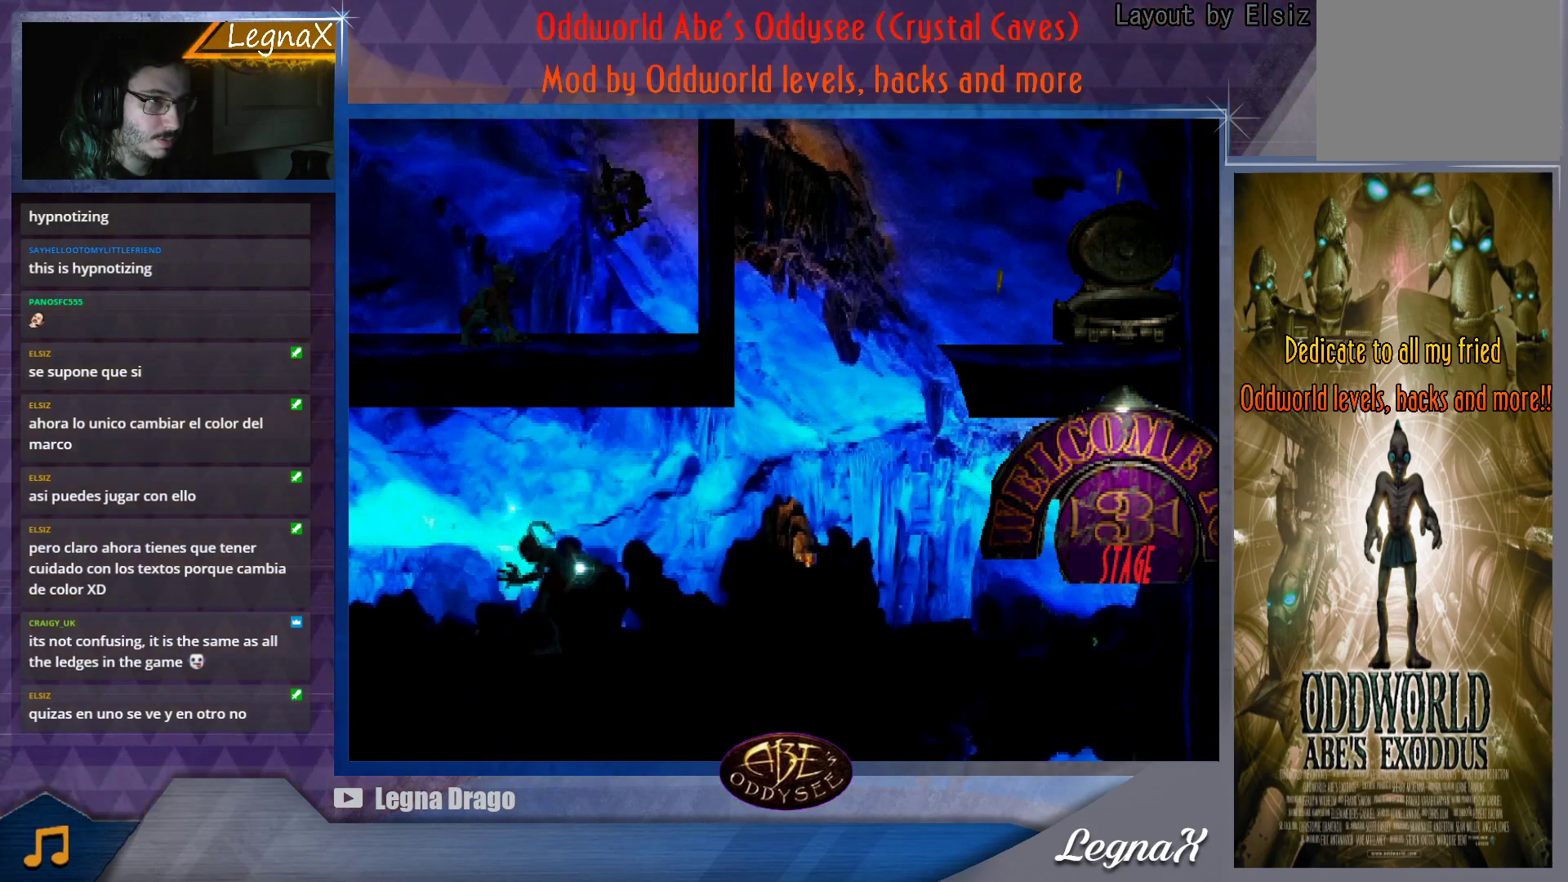
{"buttons": [], "left_stick": "center", "button_events": []}
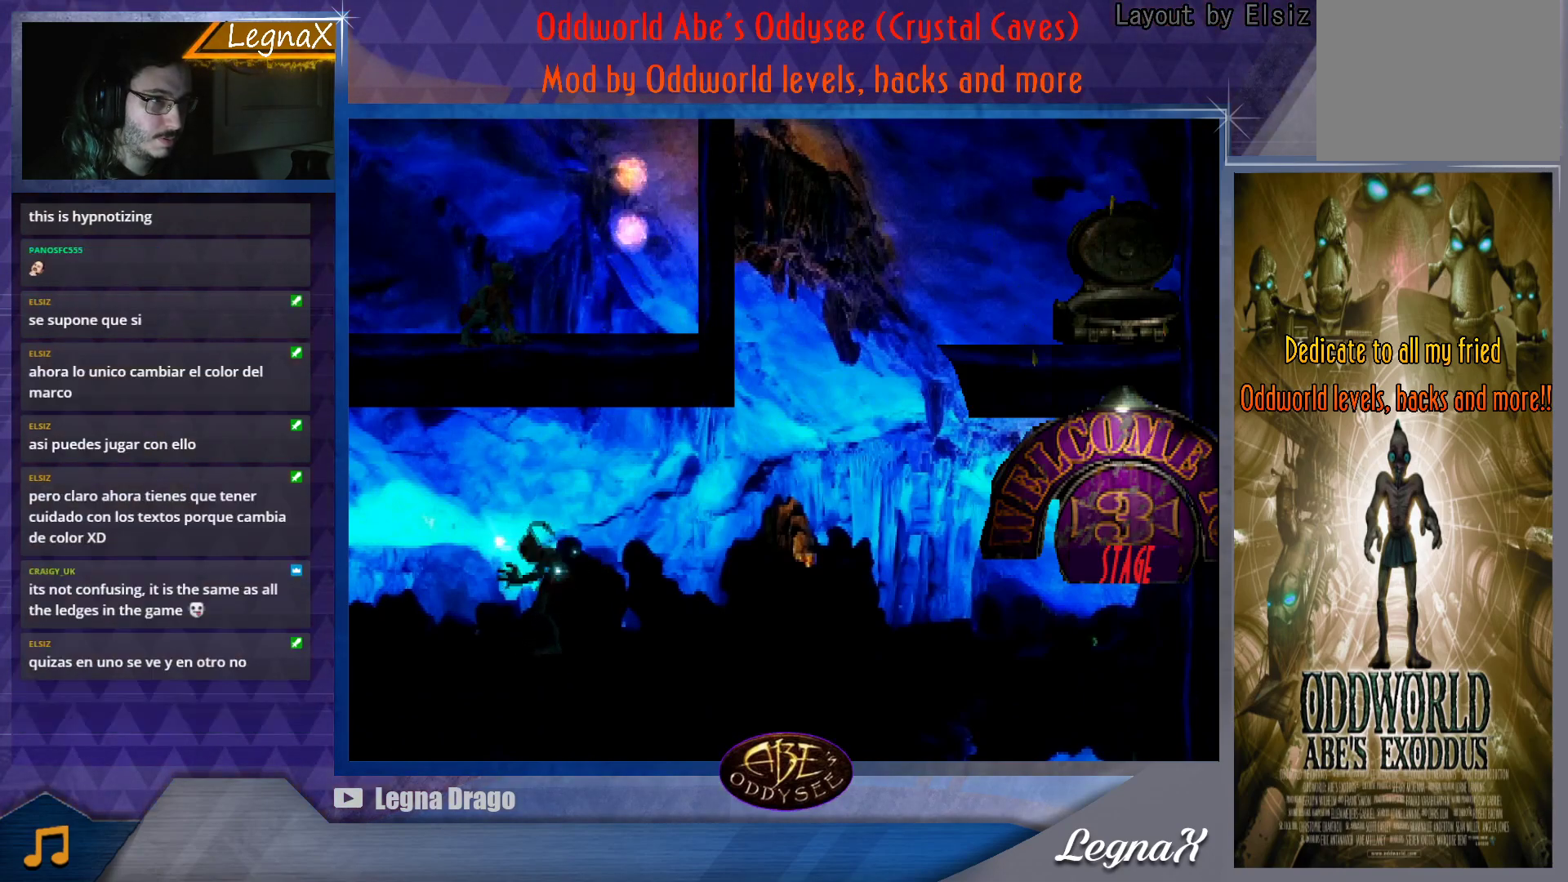
{"buttons": [], "left_stick": "center", "button_events": []}
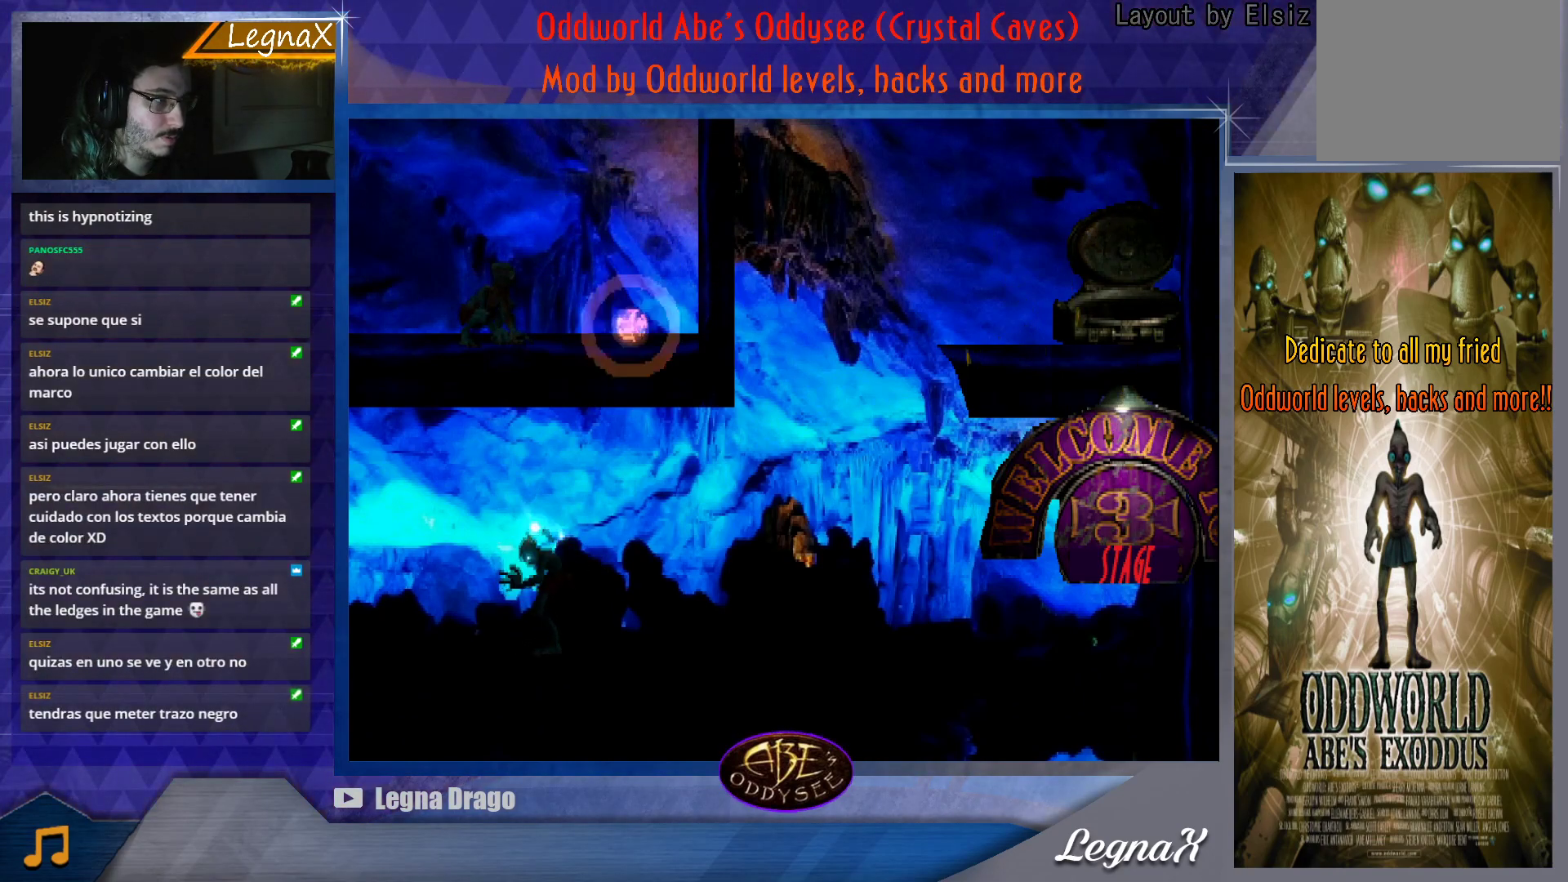
{"buttons": [], "left_stick": "center", "button_events": []}
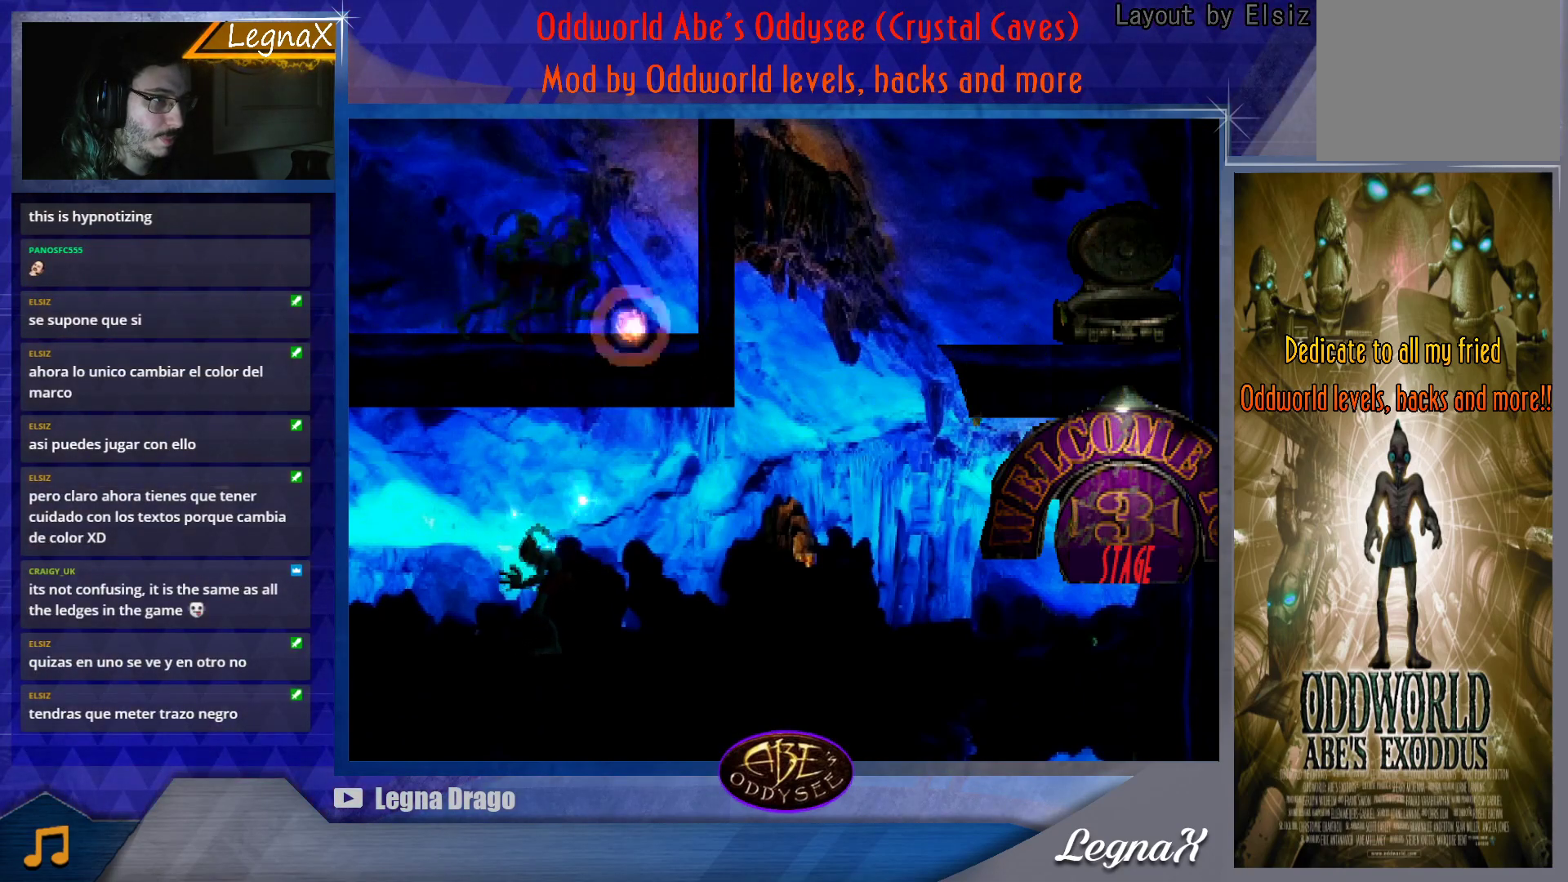
{"buttons": [], "left_stick": "center", "button_events": []}